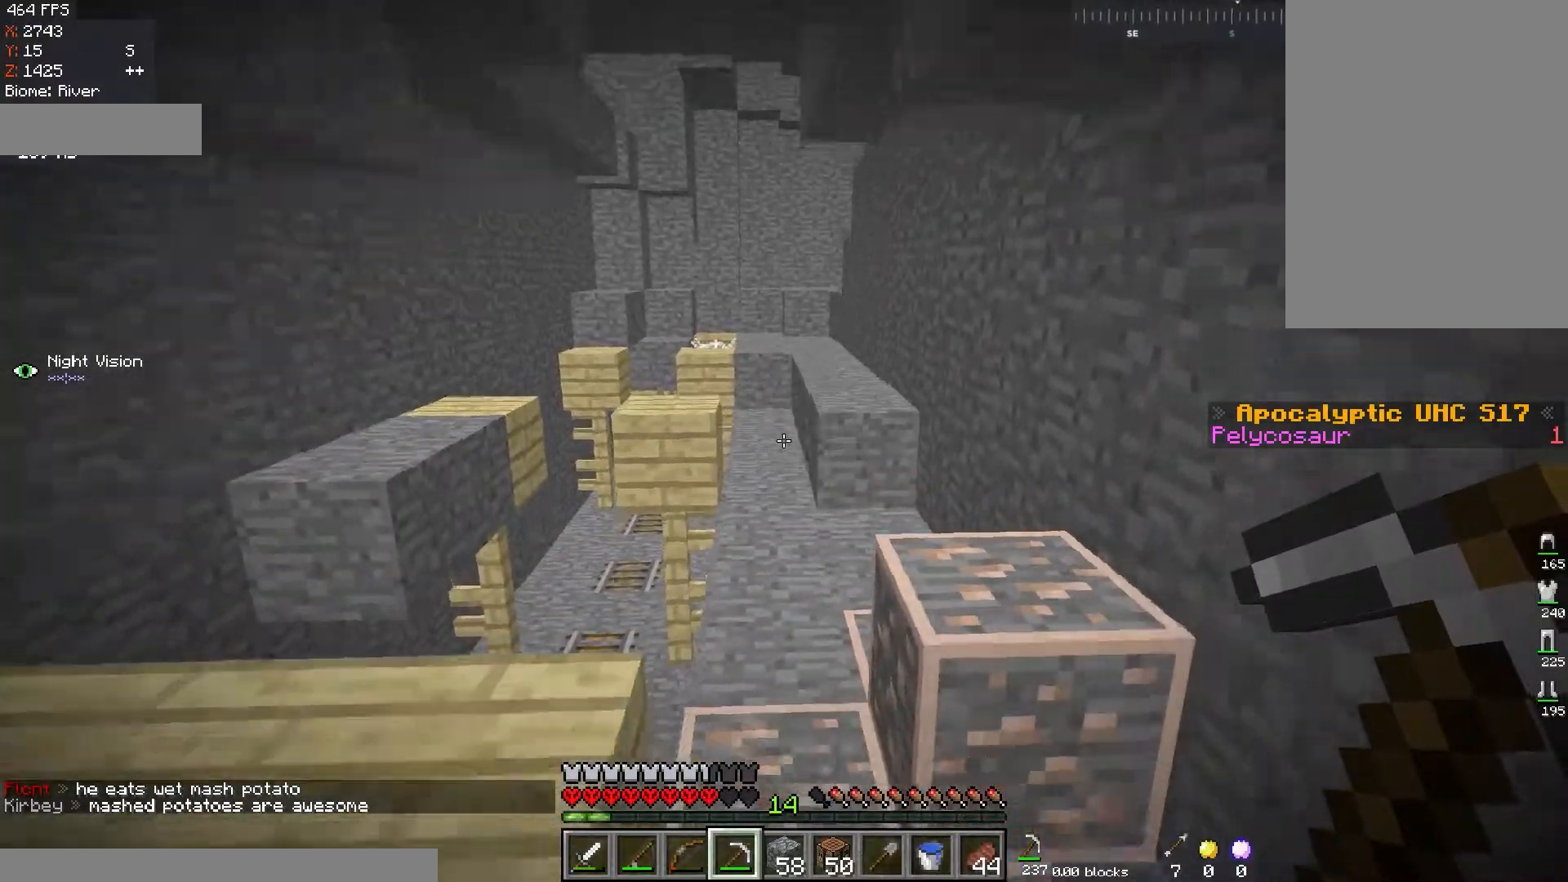
Gameplay with keyboard and mouse; each line is a JSON object with the keys and mouse buttons held at the frame after it. "events" lists presses ("down") and releases ("up") of "a", "d", "s", "space", "w", "mouse_left" and "mouse_right" between this image and that frame as [ms after this image, input, new state], when the widget could be followed in between. "mouse_left", "mouse_right" = the "left", "right" buttons of the "mouse" list. No other keys are recorded. Fast repeated clicks can show as one long hold. Mouse movement is not recorded.
{"keys": ["d", "w"], "mouse": [], "events": [[134, "w", "down"], [217, "space", "down"], [467, "d", "down"], [467, "space", "up"]]}
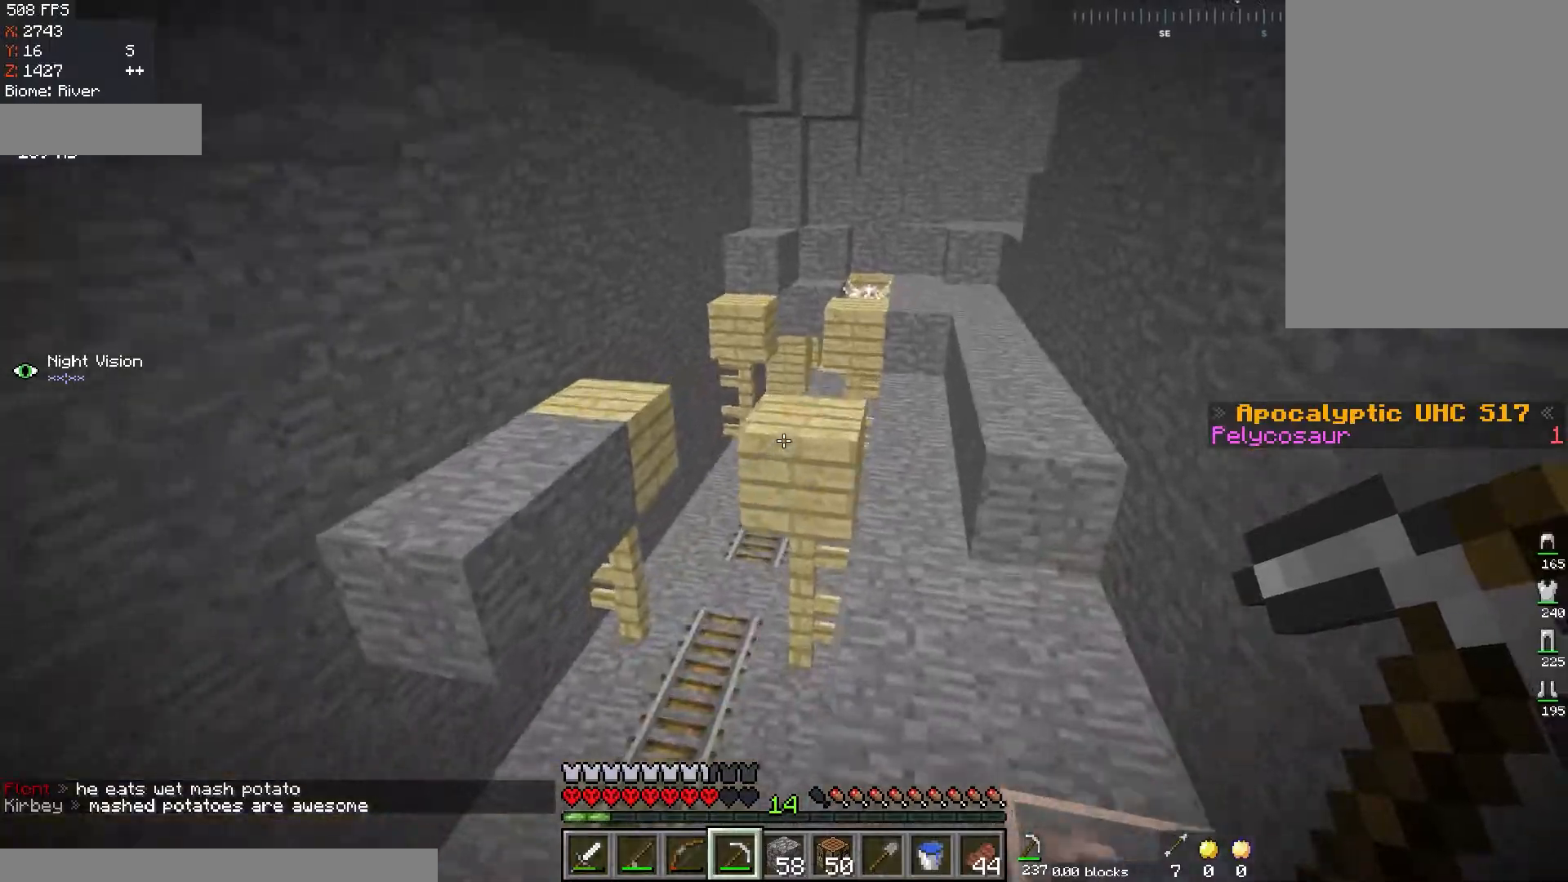
{"keys": ["w"], "mouse": [], "events": [[233, "d", "up"]]}
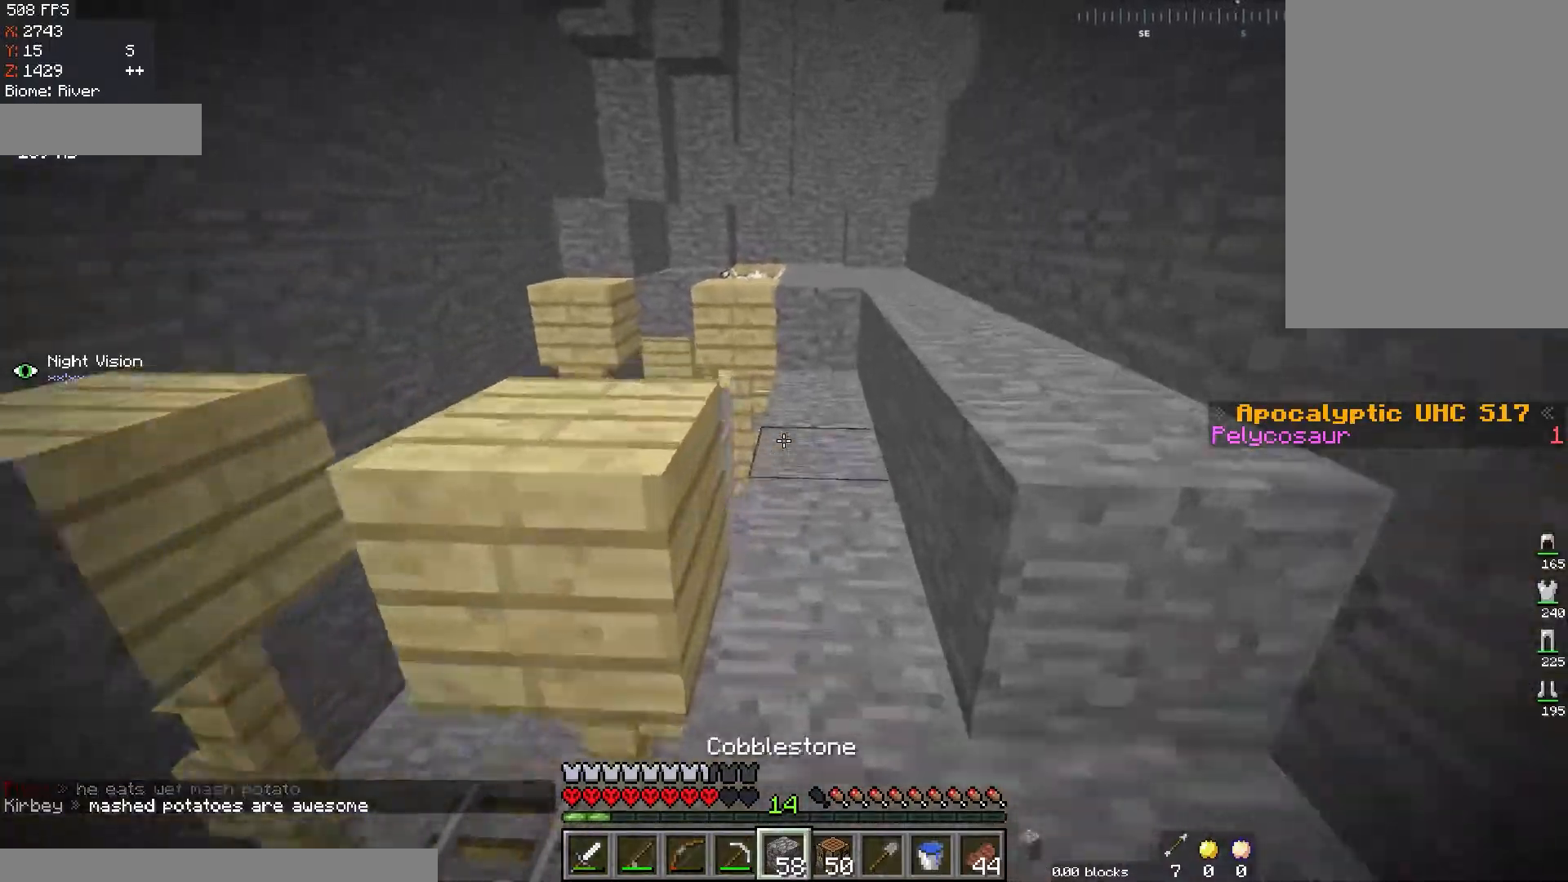
{"keys": ["a", "w"], "mouse": [], "events": [[50, "space", "down"], [117, "d", "down"], [284, "space", "up"], [334, "d", "up"], [451, "a", "down"]]}
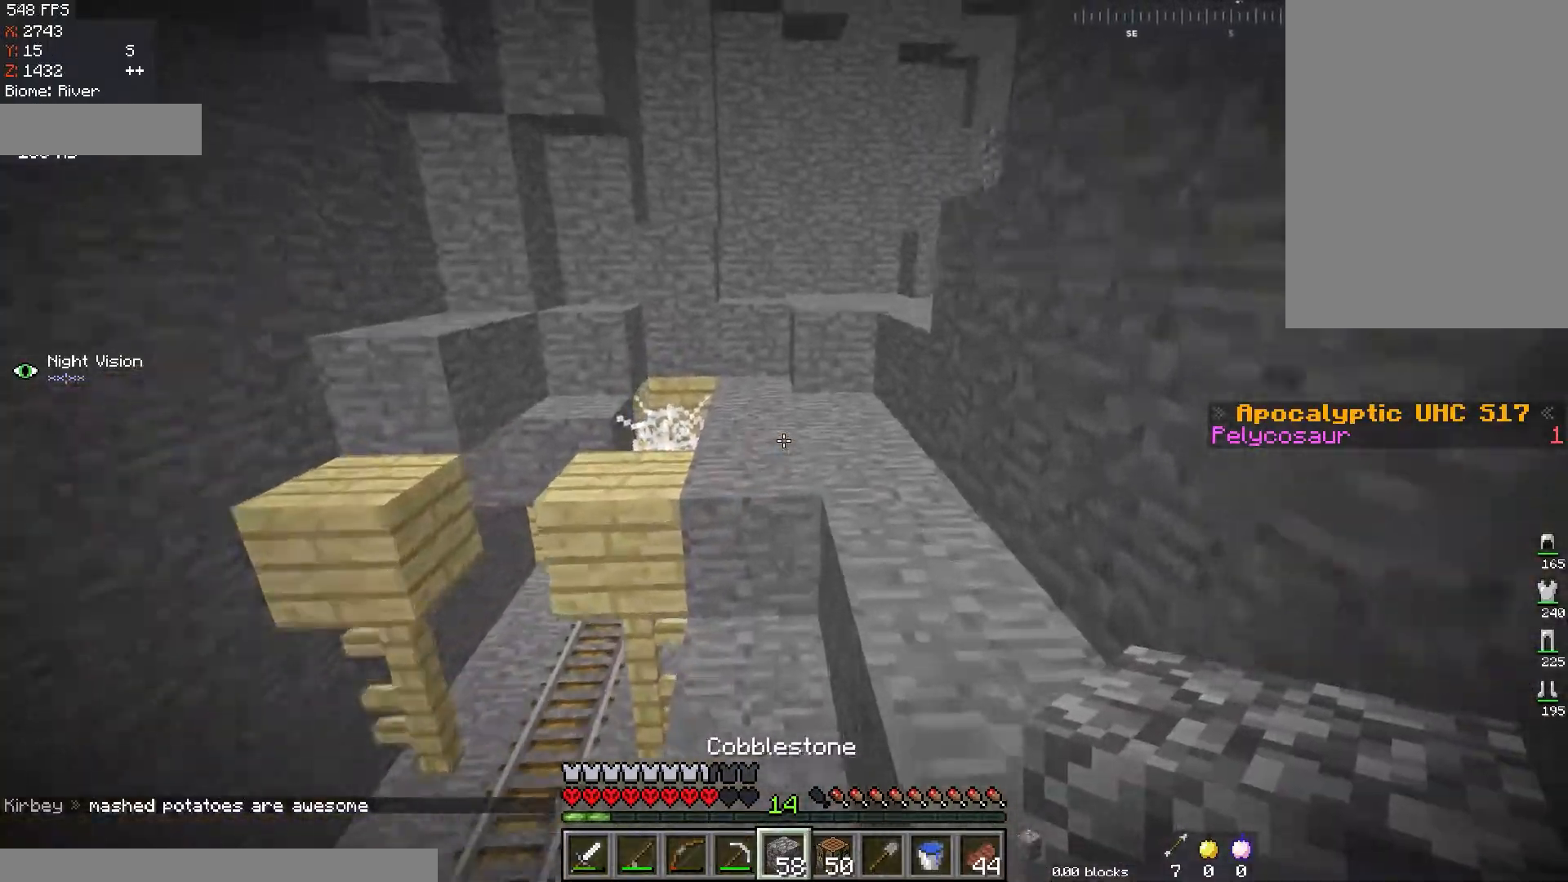
{"keys": ["a", "w"], "mouse": [], "events": [[183, "space", "down"], [417, "space", "up"]]}
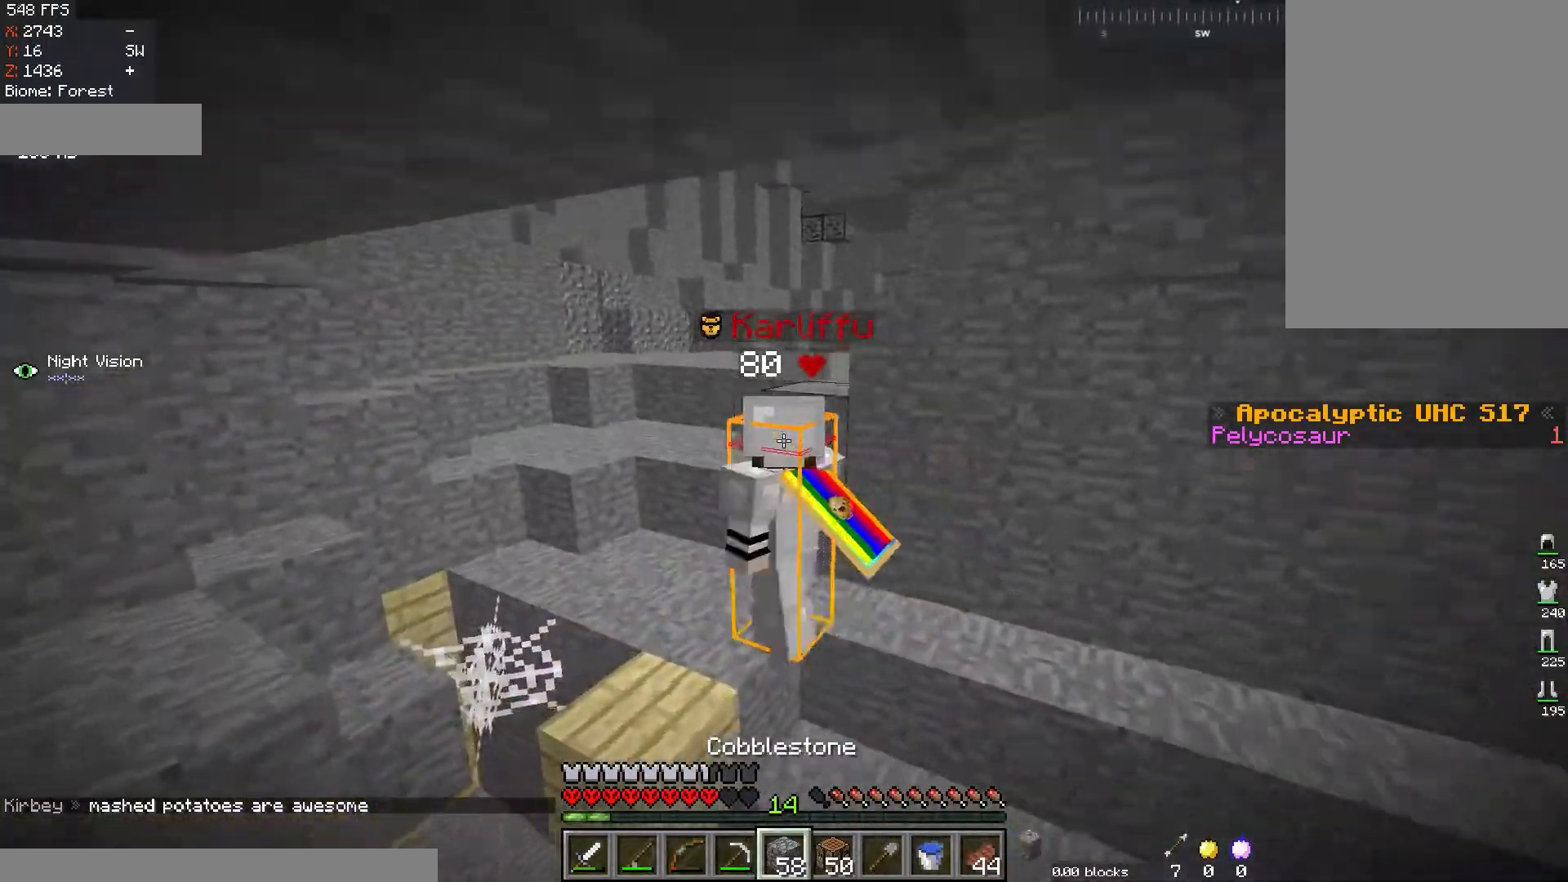
{"keys": [], "mouse": [], "events": [[67, "a", "up"], [84, "w", "up"]]}
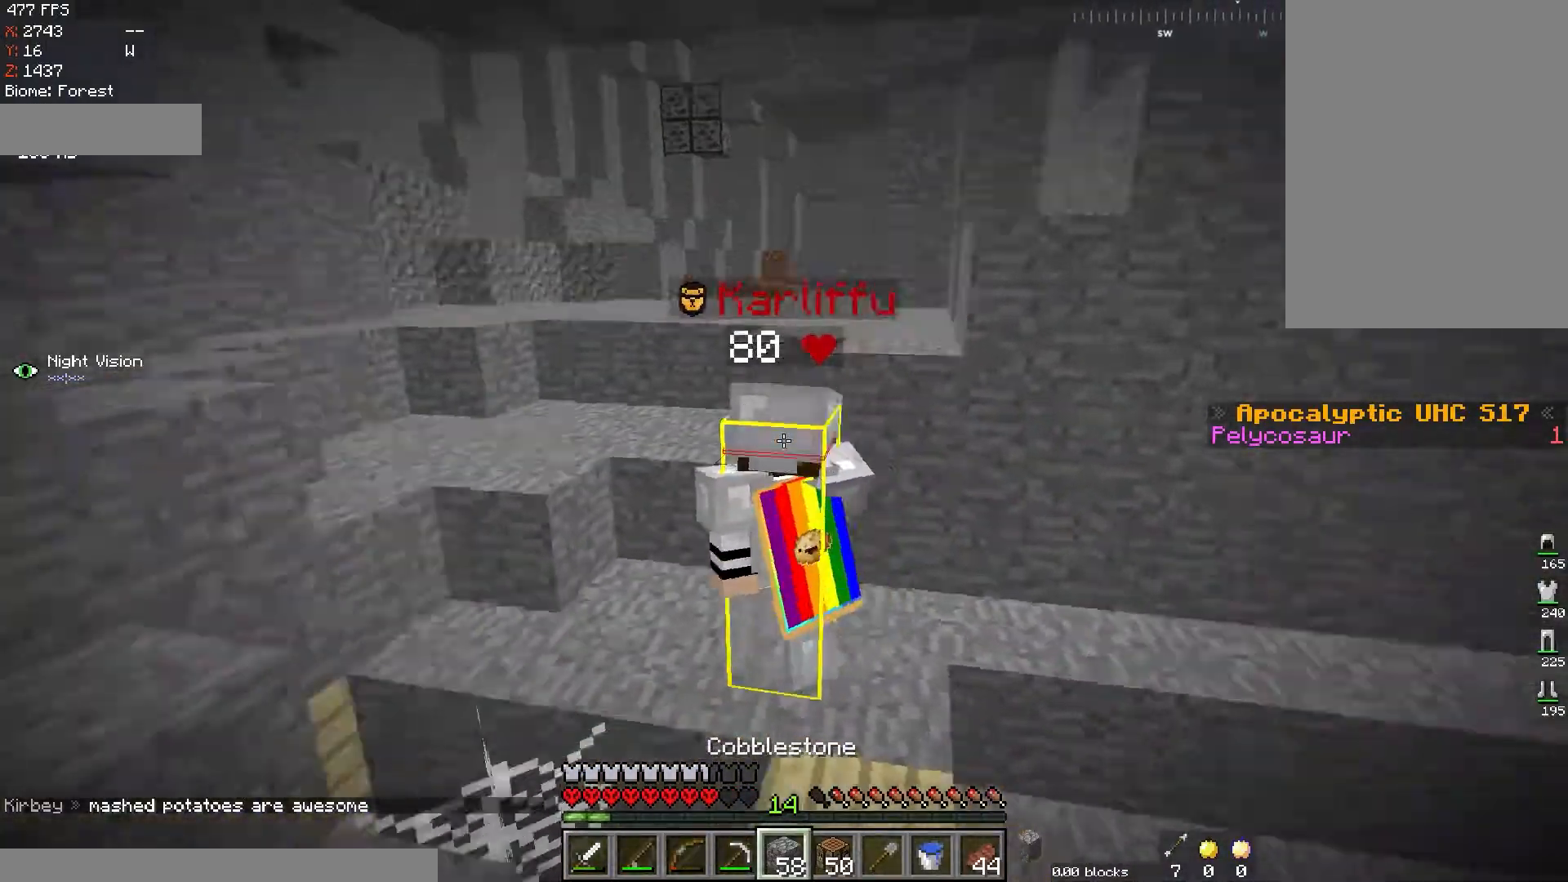
{"keys": ["a"], "mouse": [], "events": [[283, "a", "down"]]}
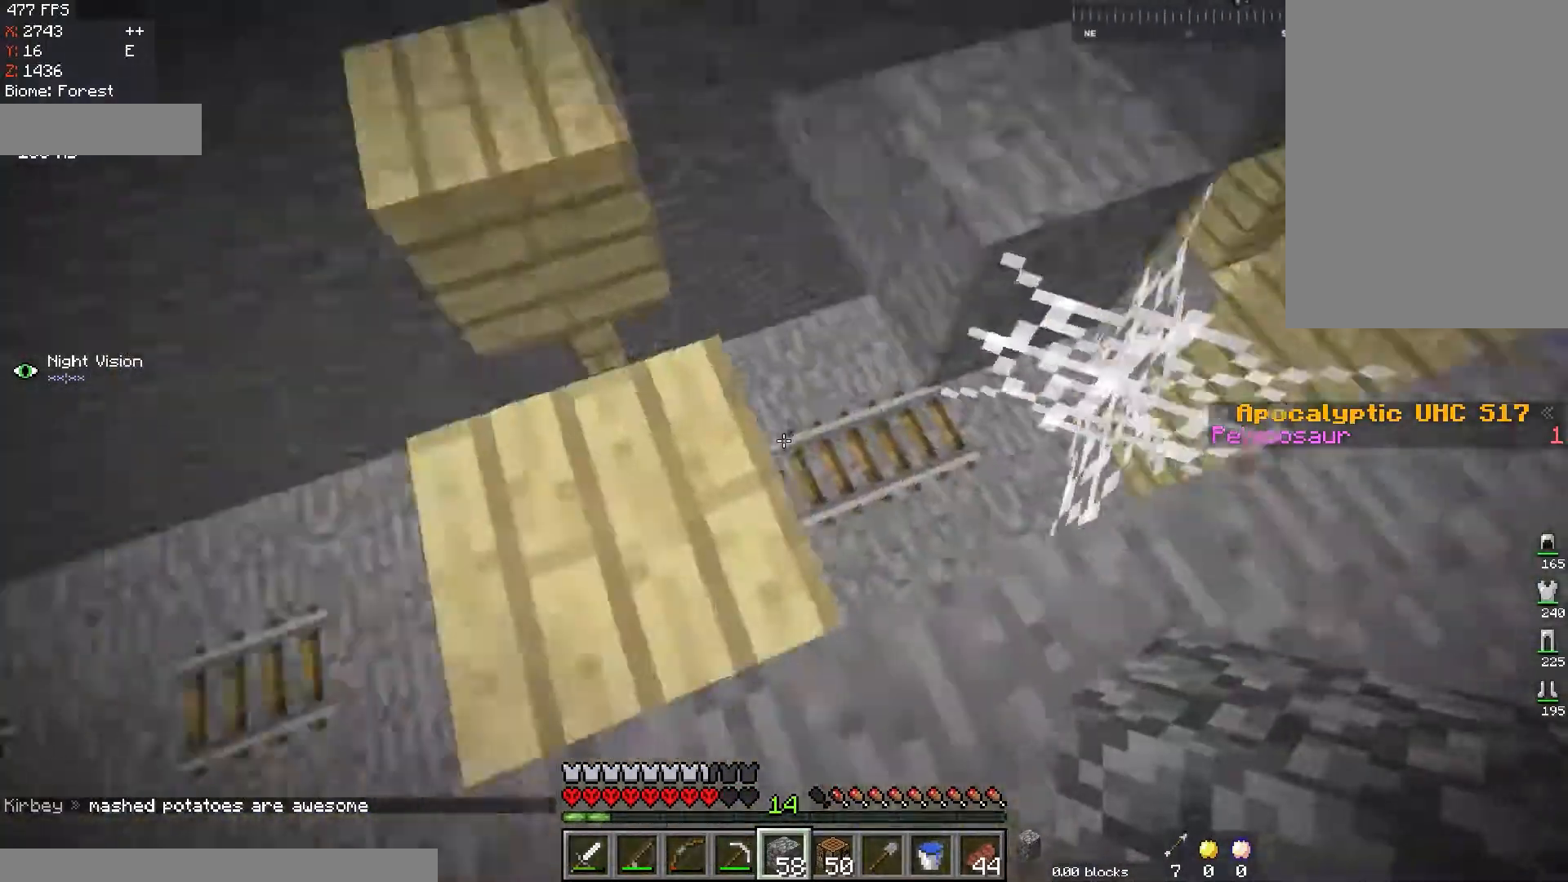
{"keys": [], "mouse": [], "events": [[451, "a", "up"]]}
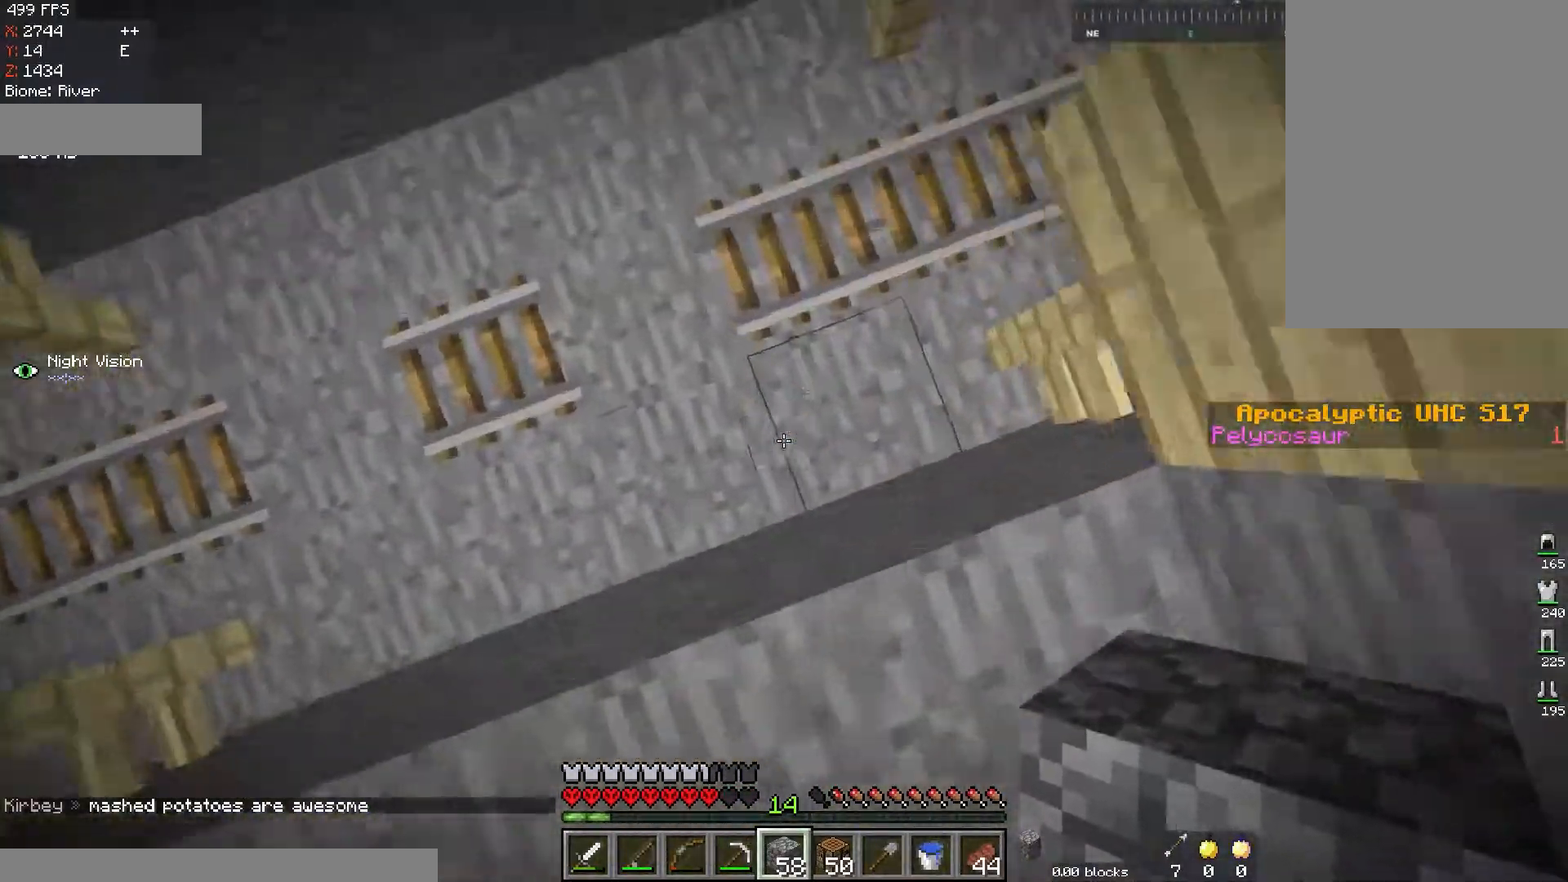
{"keys": ["w"], "mouse": [], "events": [[50, "mouse_right", "down"], [150, "w", "down"], [233, "mouse_right", "up"]]}
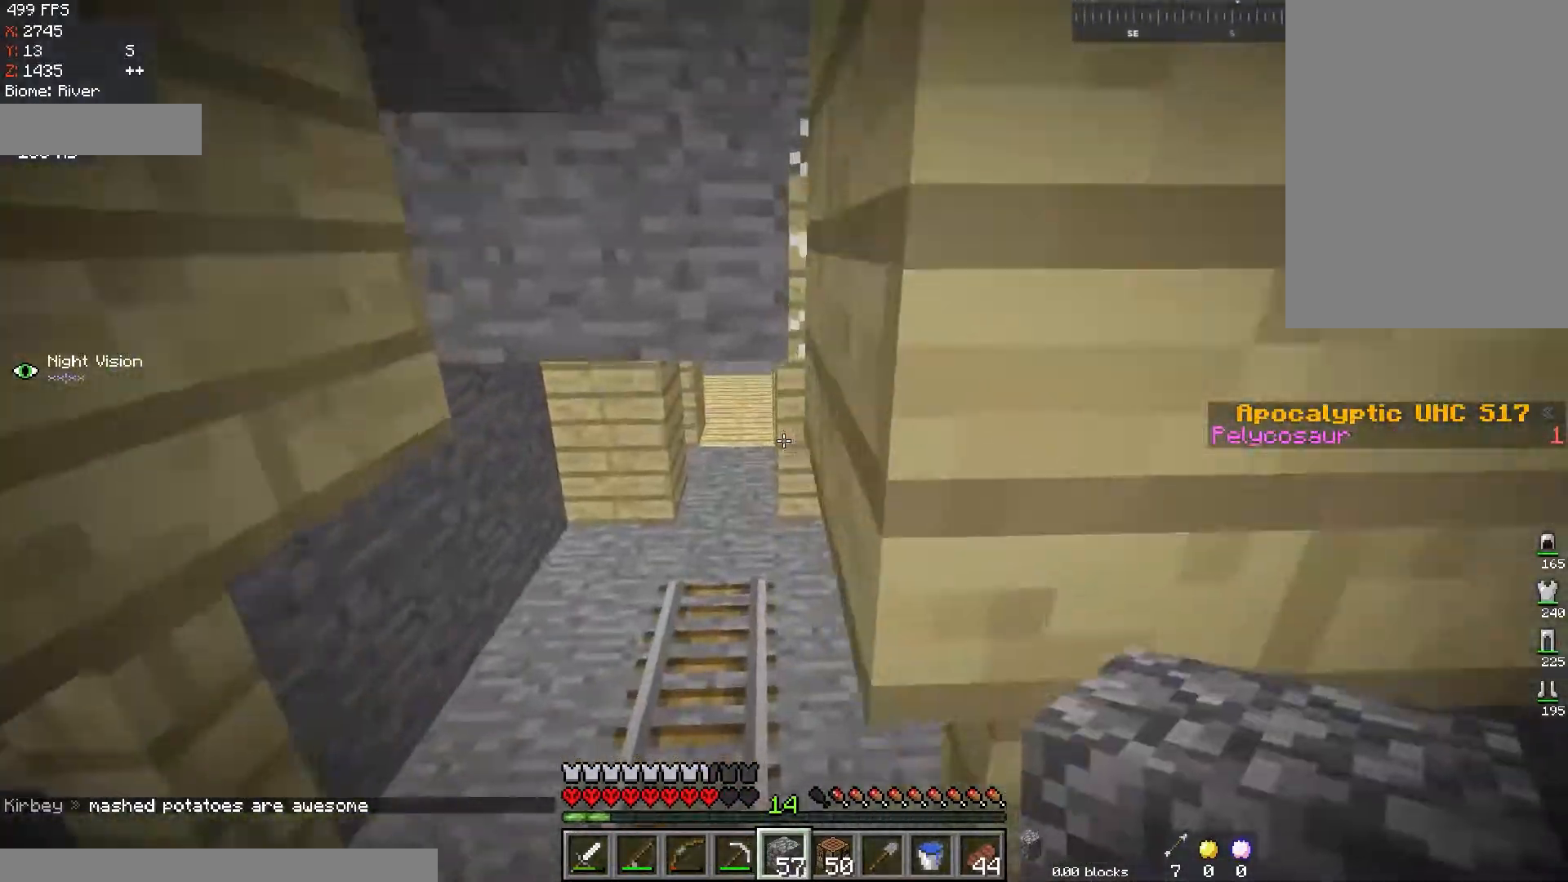
{"keys": ["w"], "mouse": [], "events": []}
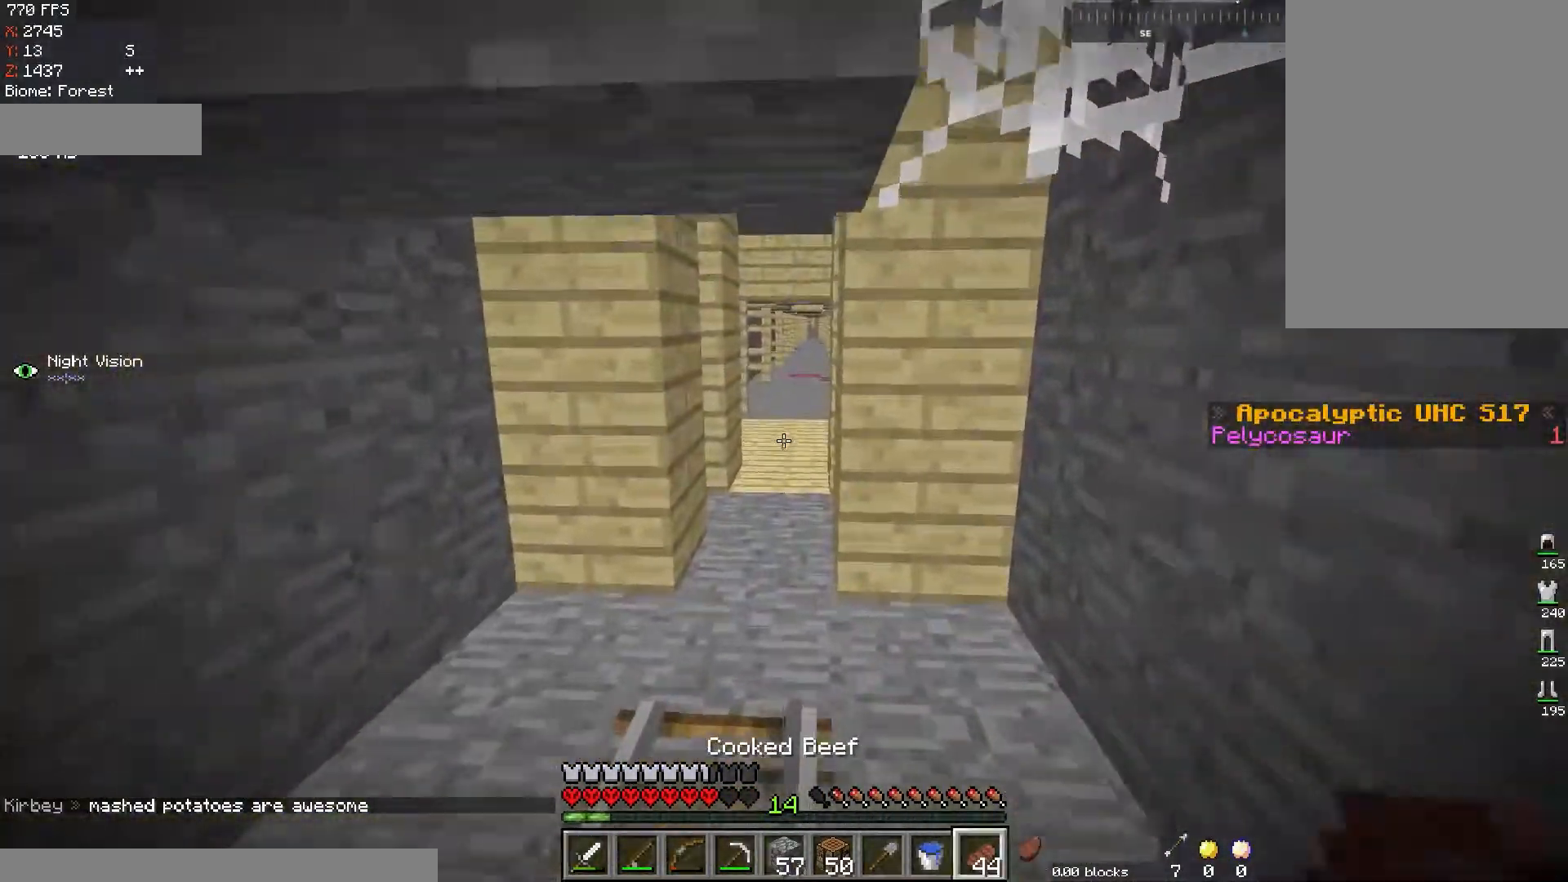
{"keys": ["w"], "mouse": [], "events": [[100, "a", "down"], [267, "a", "up"]]}
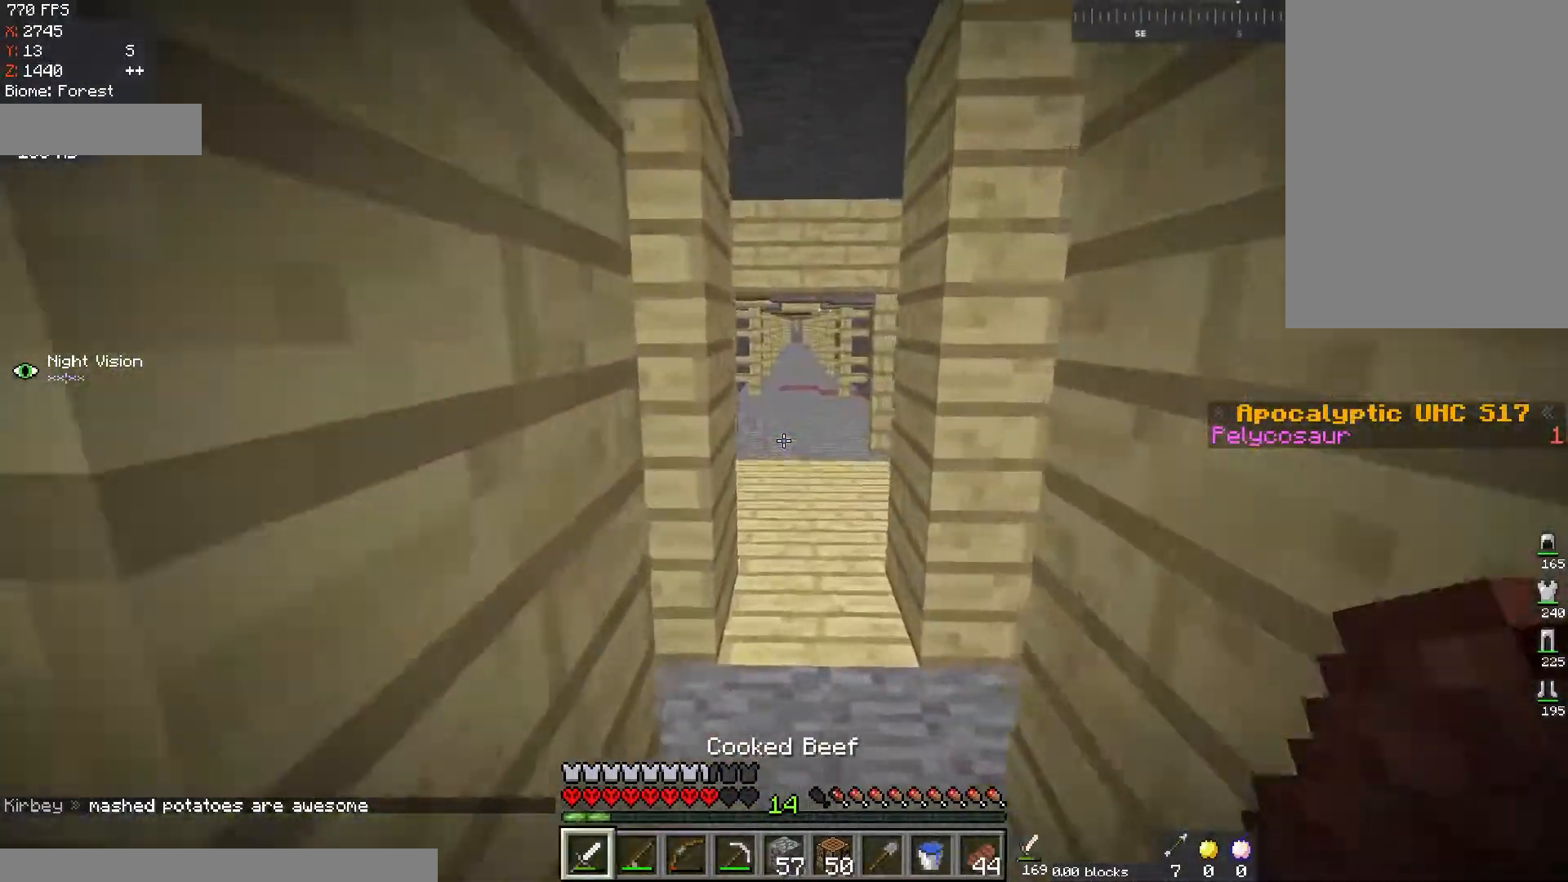
{"keys": ["a", "w"], "mouse": [], "events": [[34, "d", "down"], [317, "d", "up"], [451, "a", "down"]]}
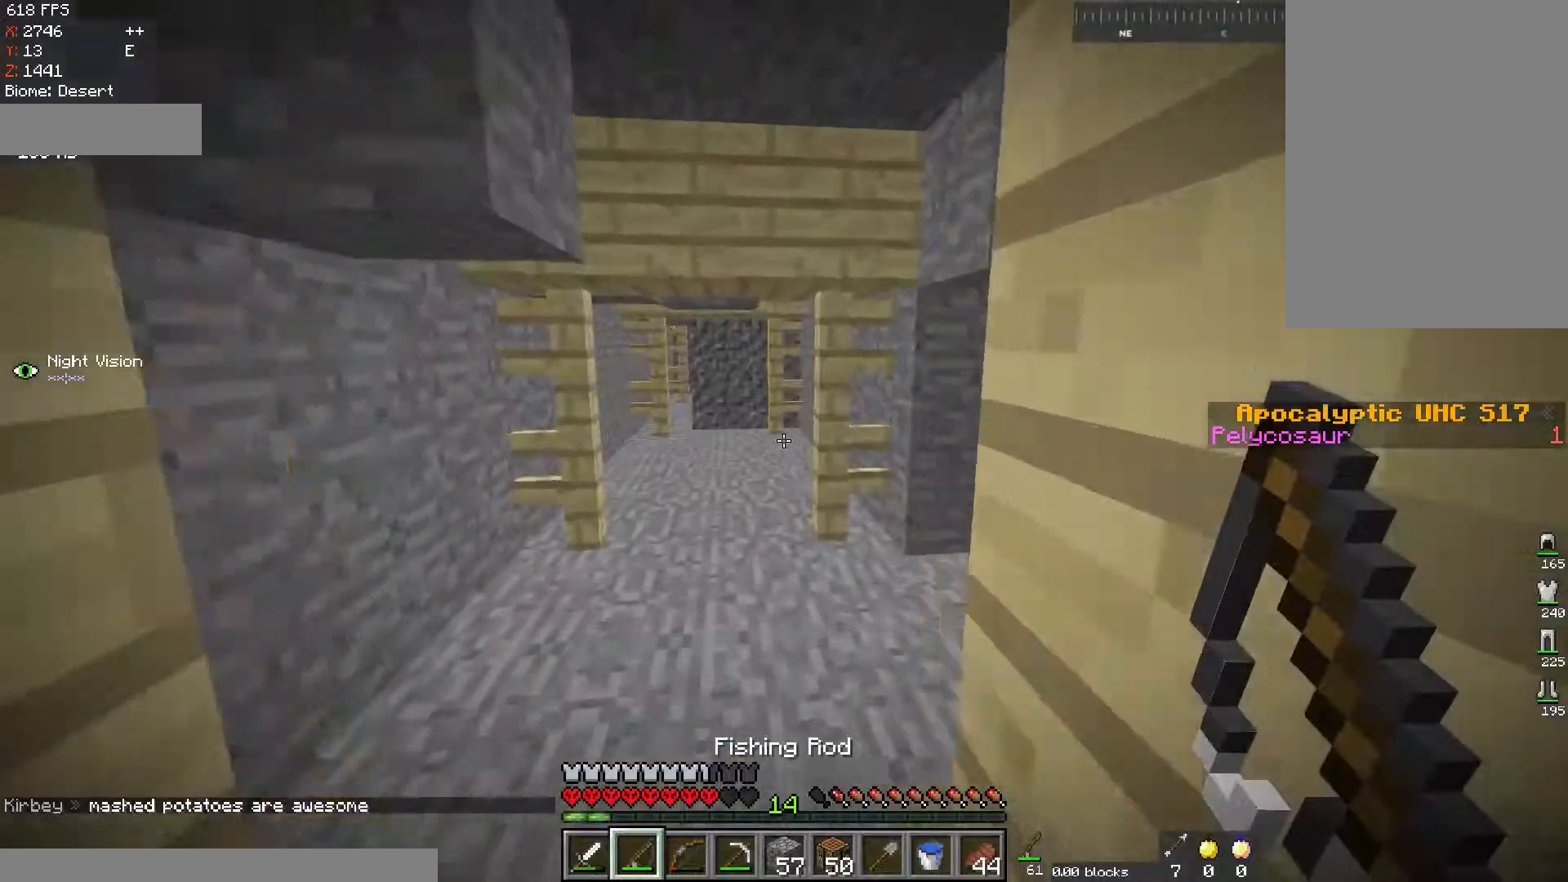
{"keys": ["d", "w"], "mouse": [], "events": [[83, "a", "up"], [167, "a", "down"], [450, "d", "down"], [500, "a", "up"]]}
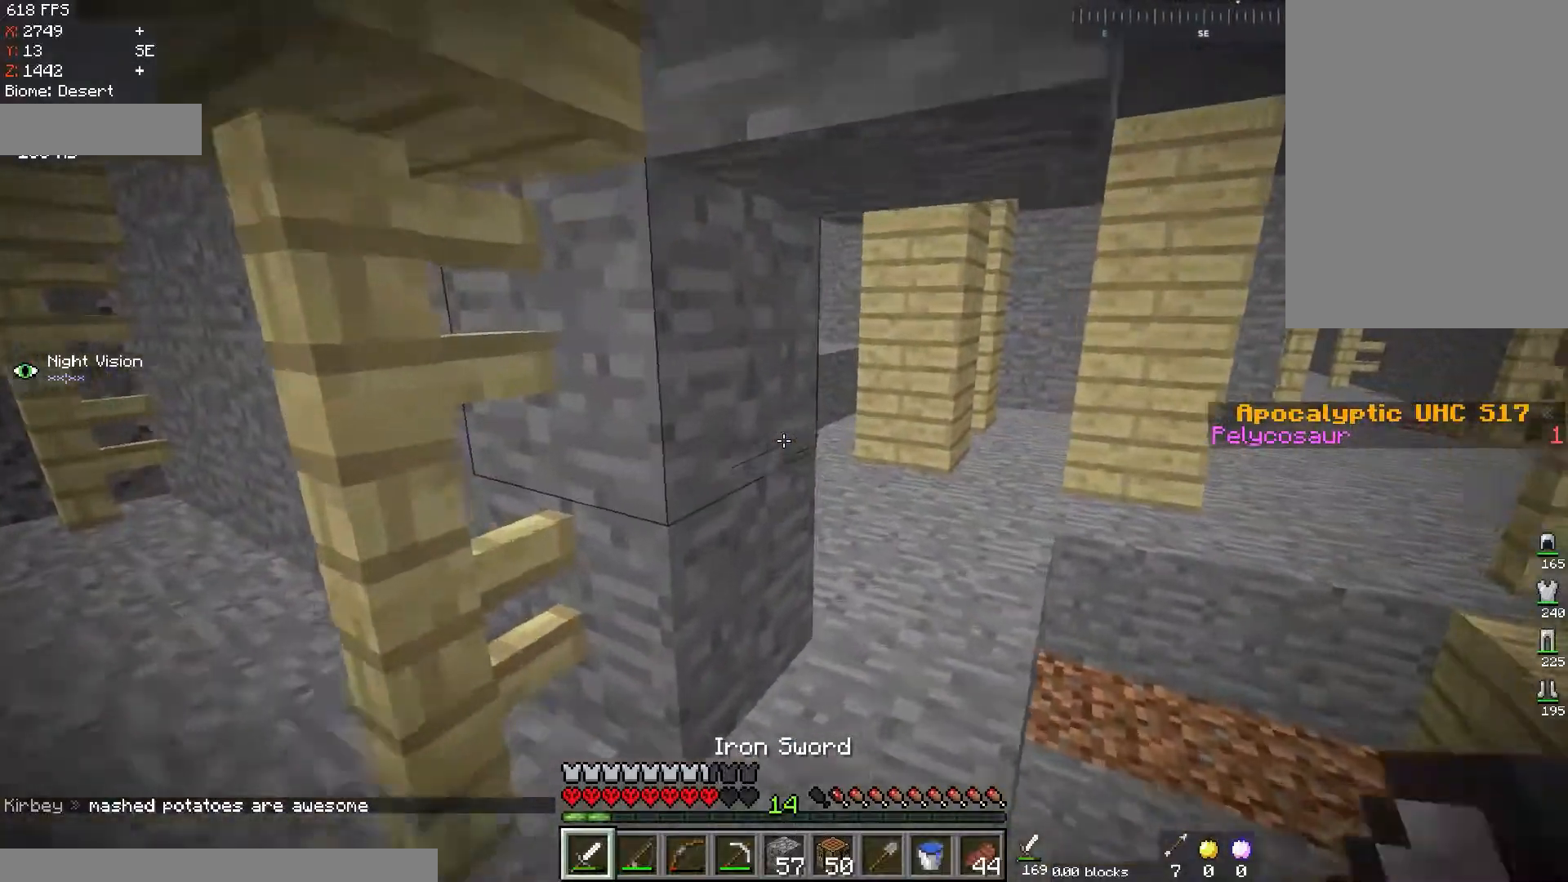
{"keys": ["w"], "mouse": [], "events": [[434, "d", "up"]]}
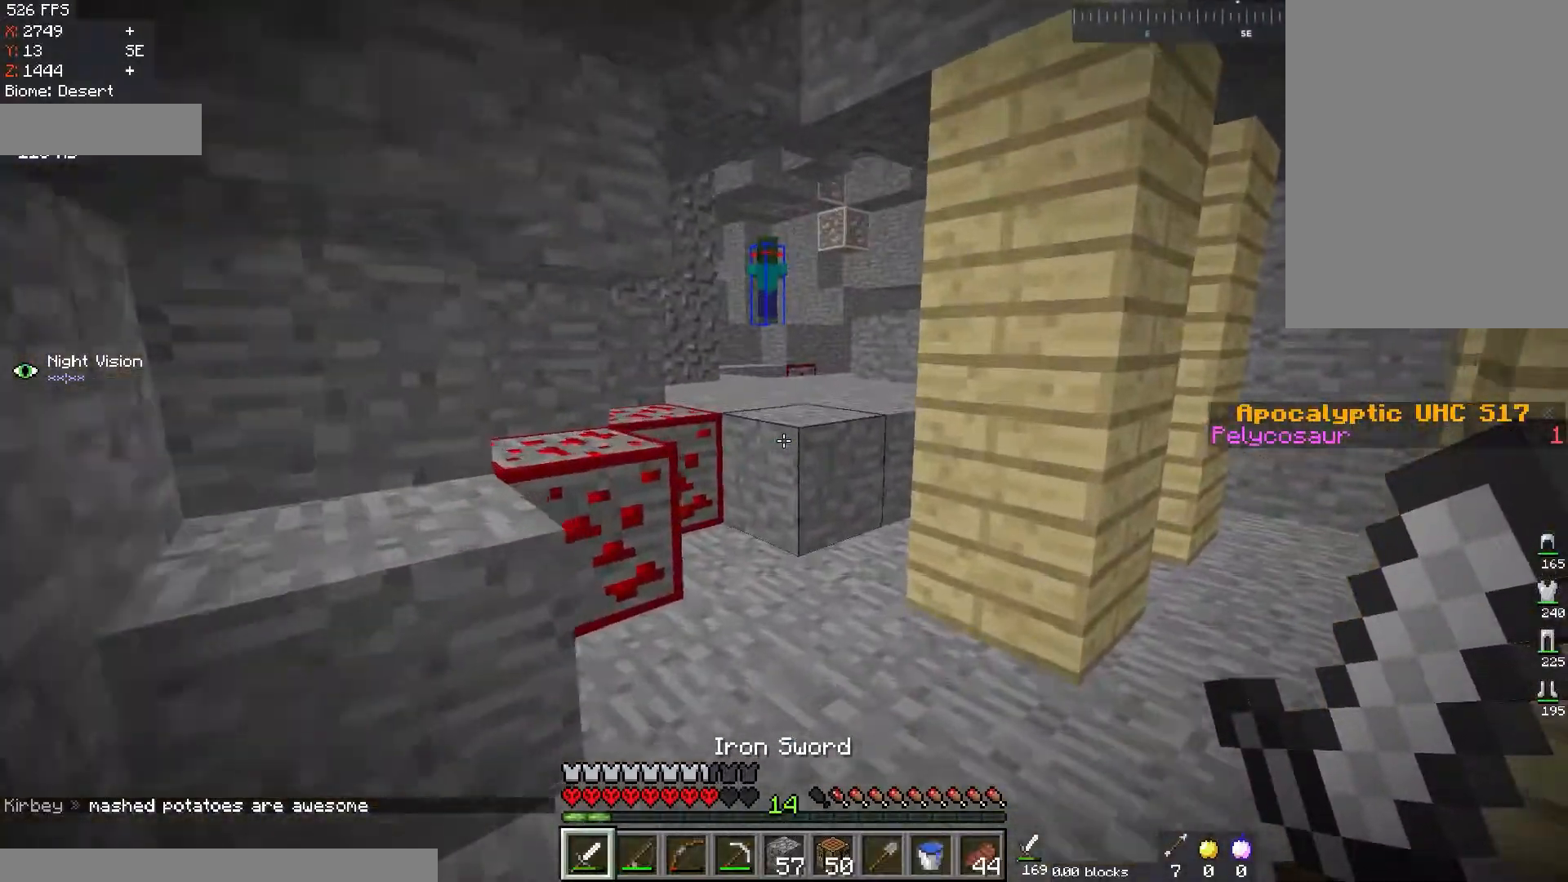
{"keys": ["space", "w"], "mouse": [], "events": [[400, "space", "down"]]}
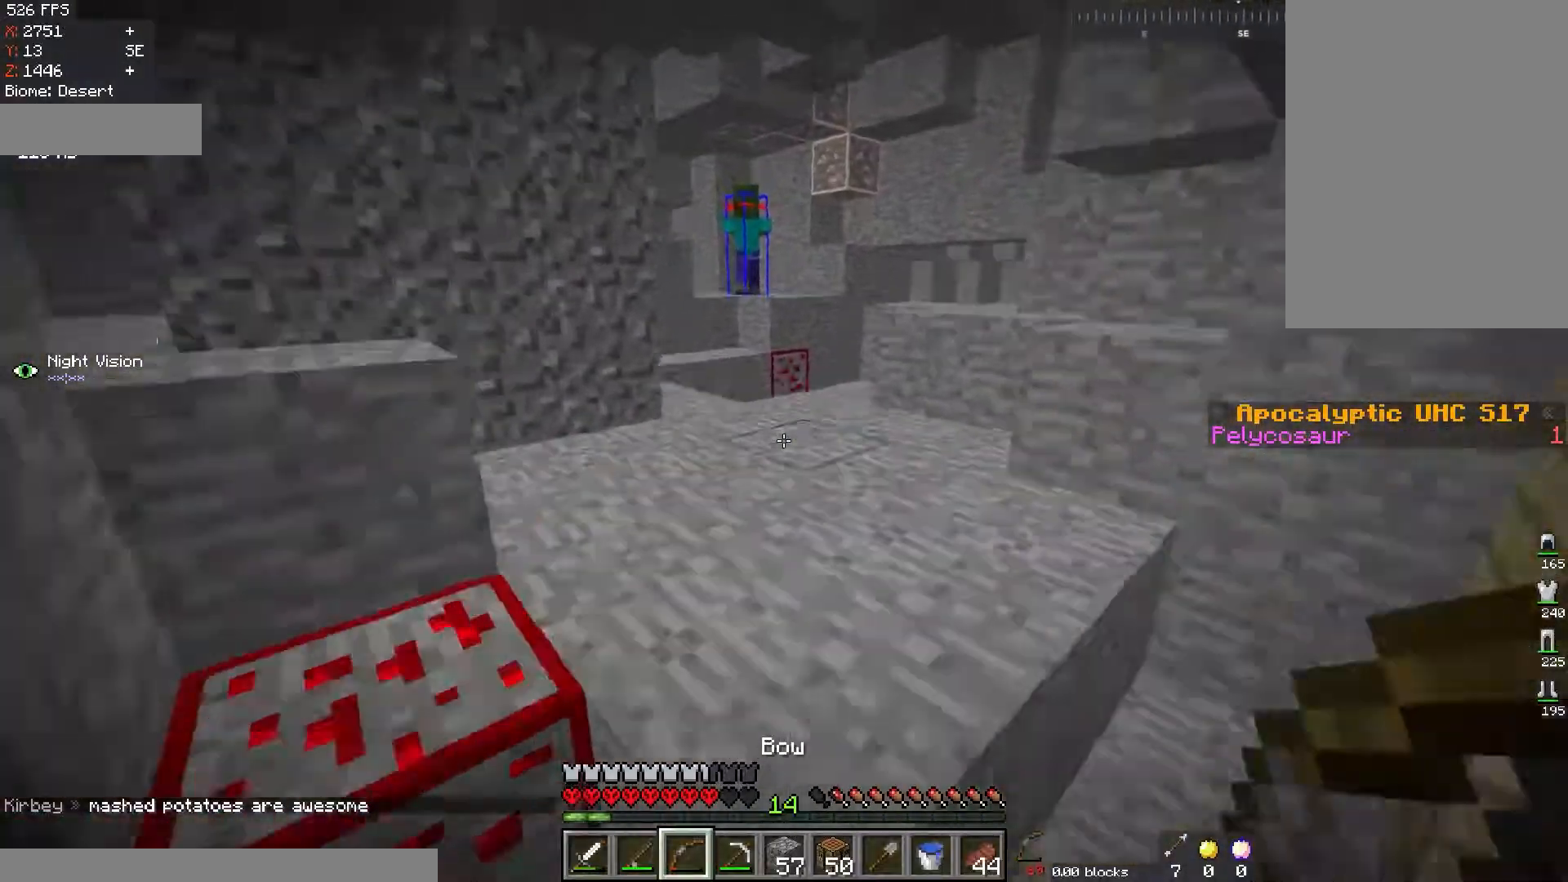
{"keys": ["a", "s"], "mouse": [], "events": [[117, "space", "up"], [267, "w", "up"], [334, "s", "down"], [501, "a", "down"]]}
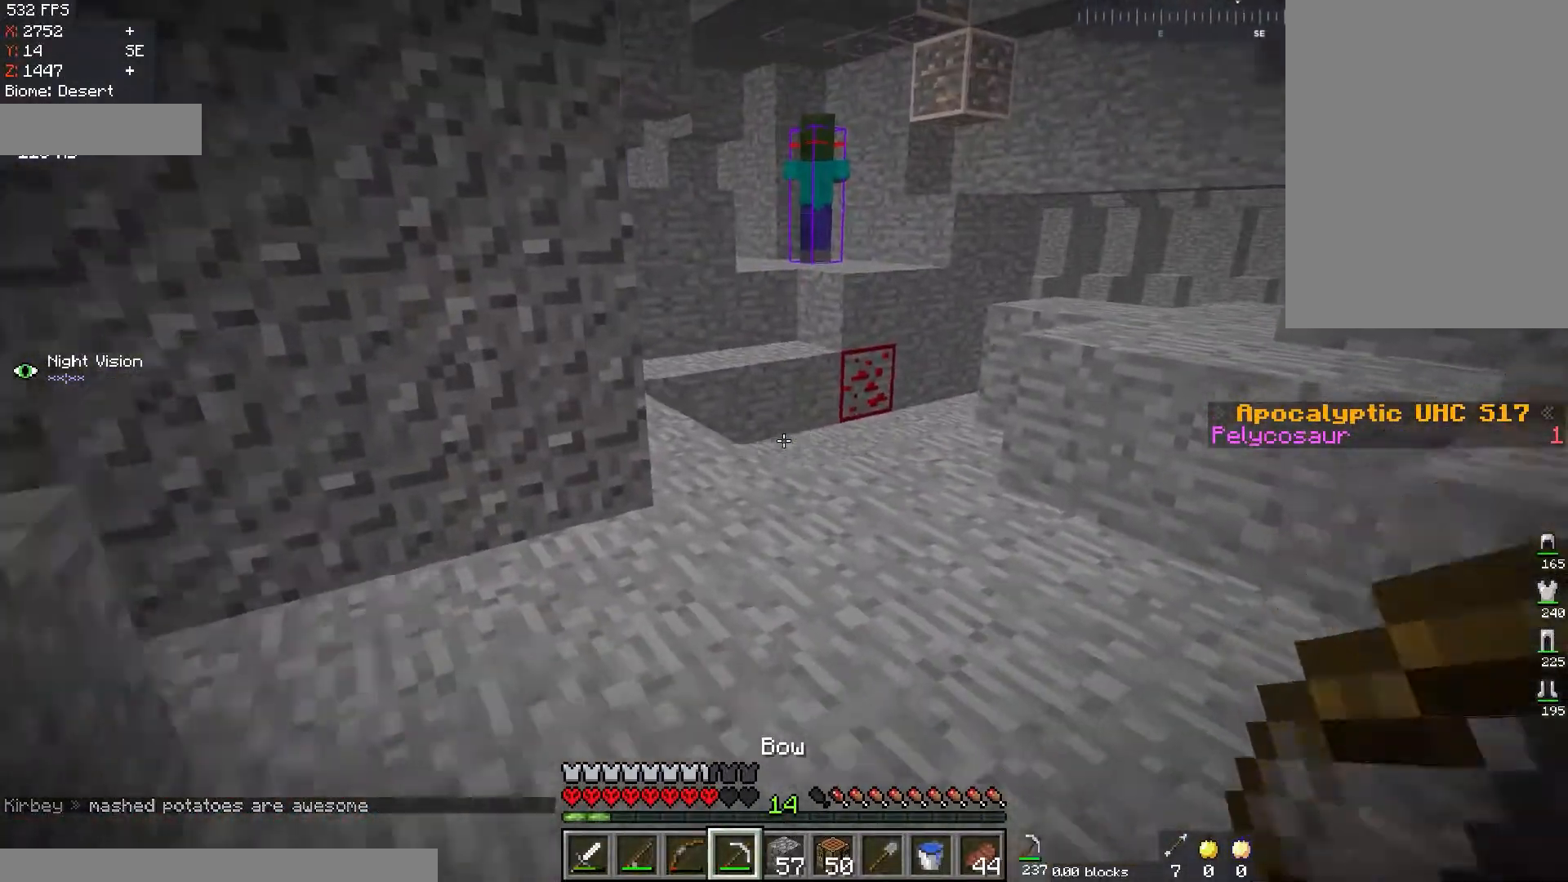
{"keys": [], "mouse": ["left"], "events": [[167, "a", "up"], [200, "mouse_left", "down"], [200, "s", "up"]]}
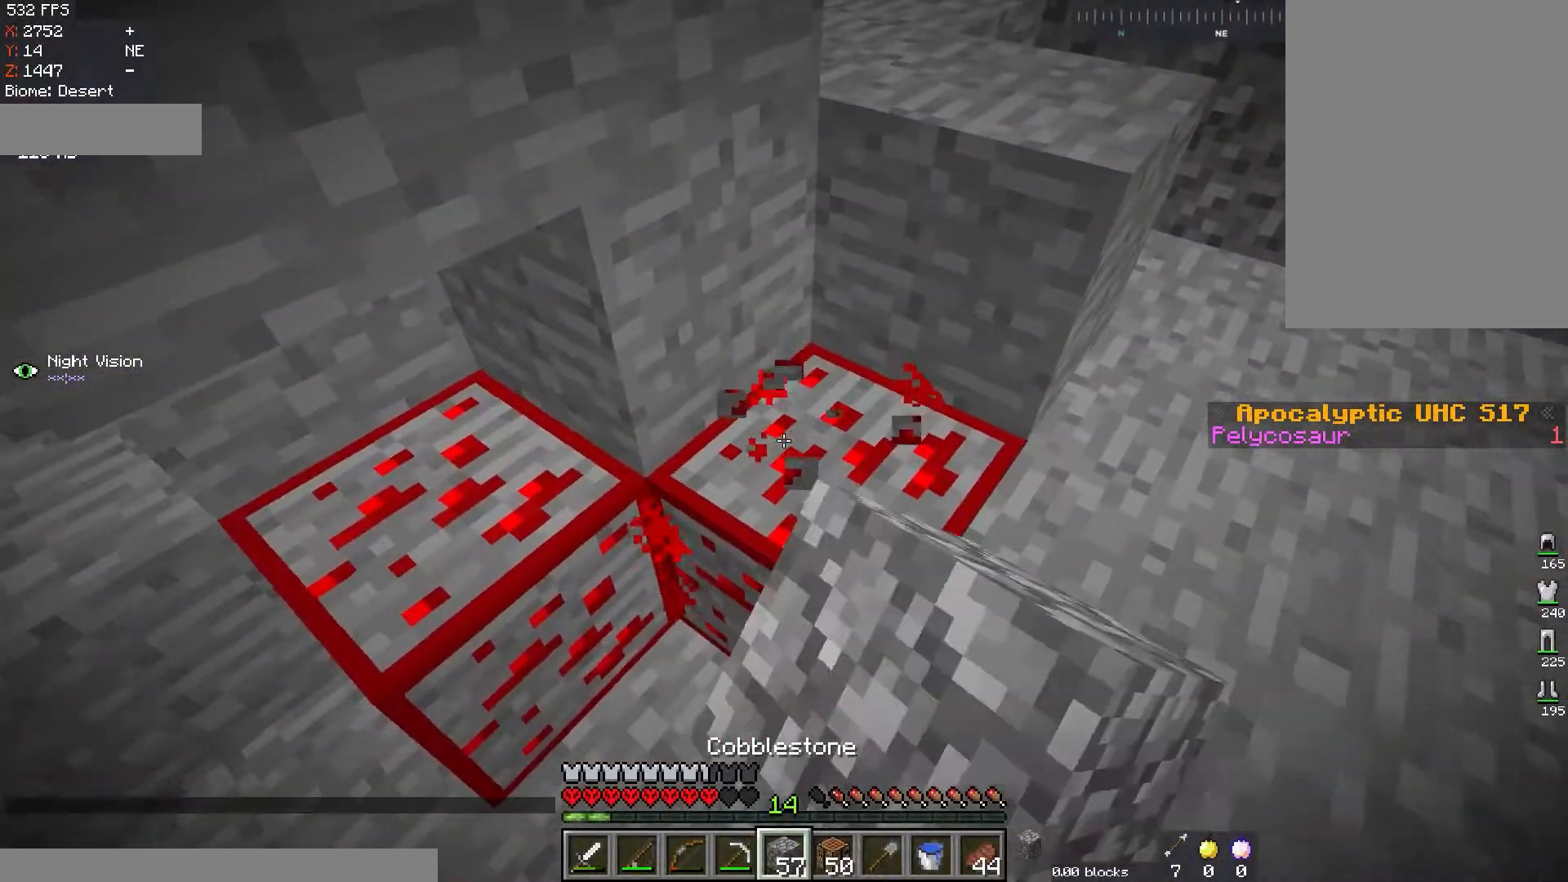
{"keys": [], "mouse": ["left"], "events": []}
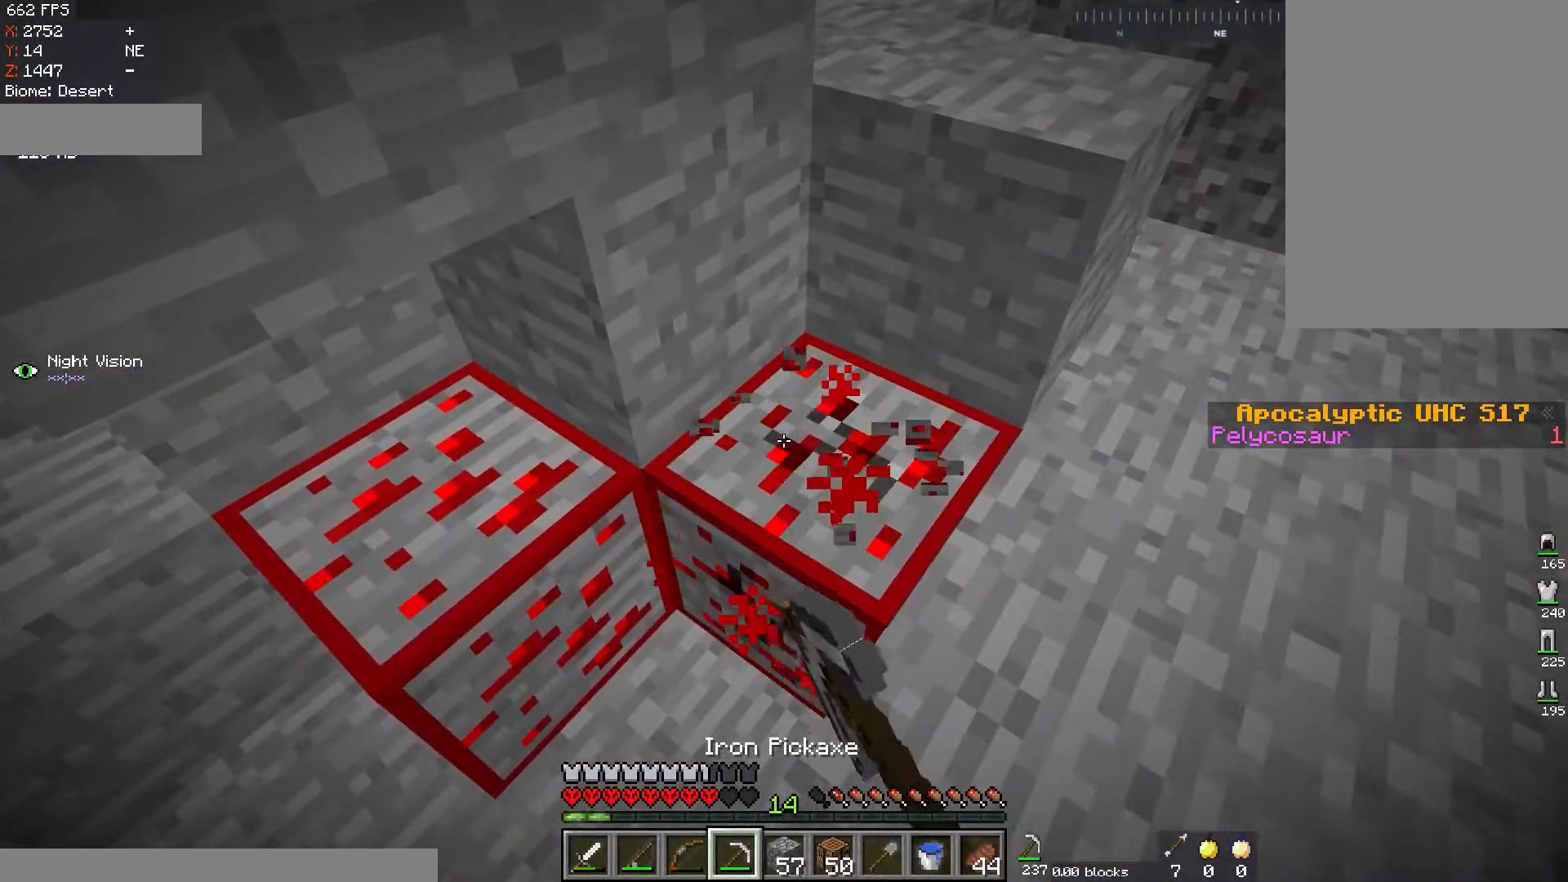
{"keys": [], "mouse": ["left"], "events": []}
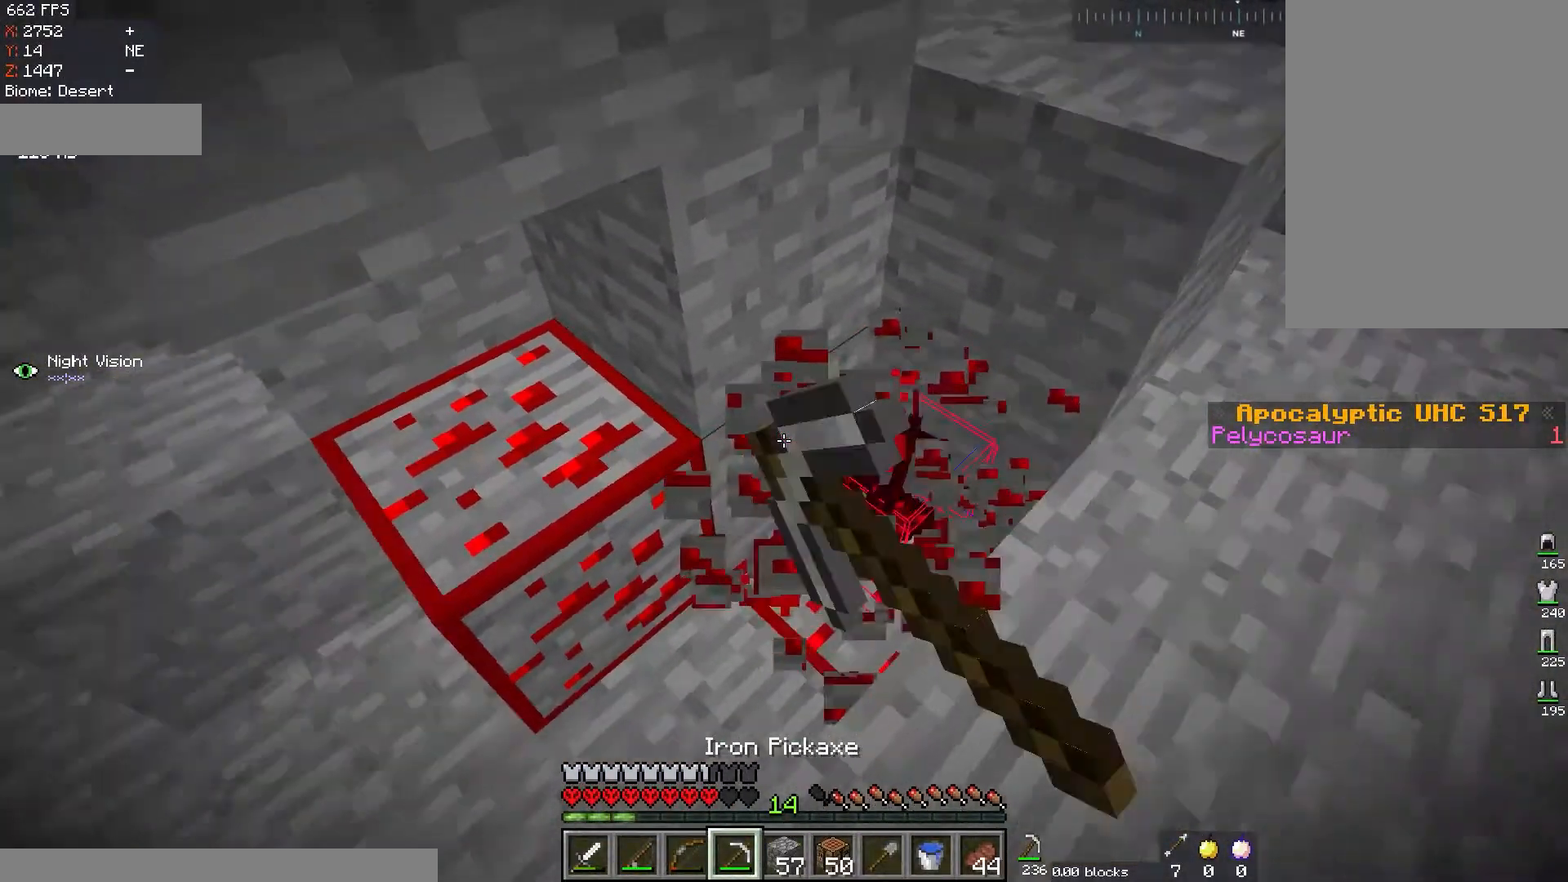
{"keys": [], "mouse": ["left"], "events": []}
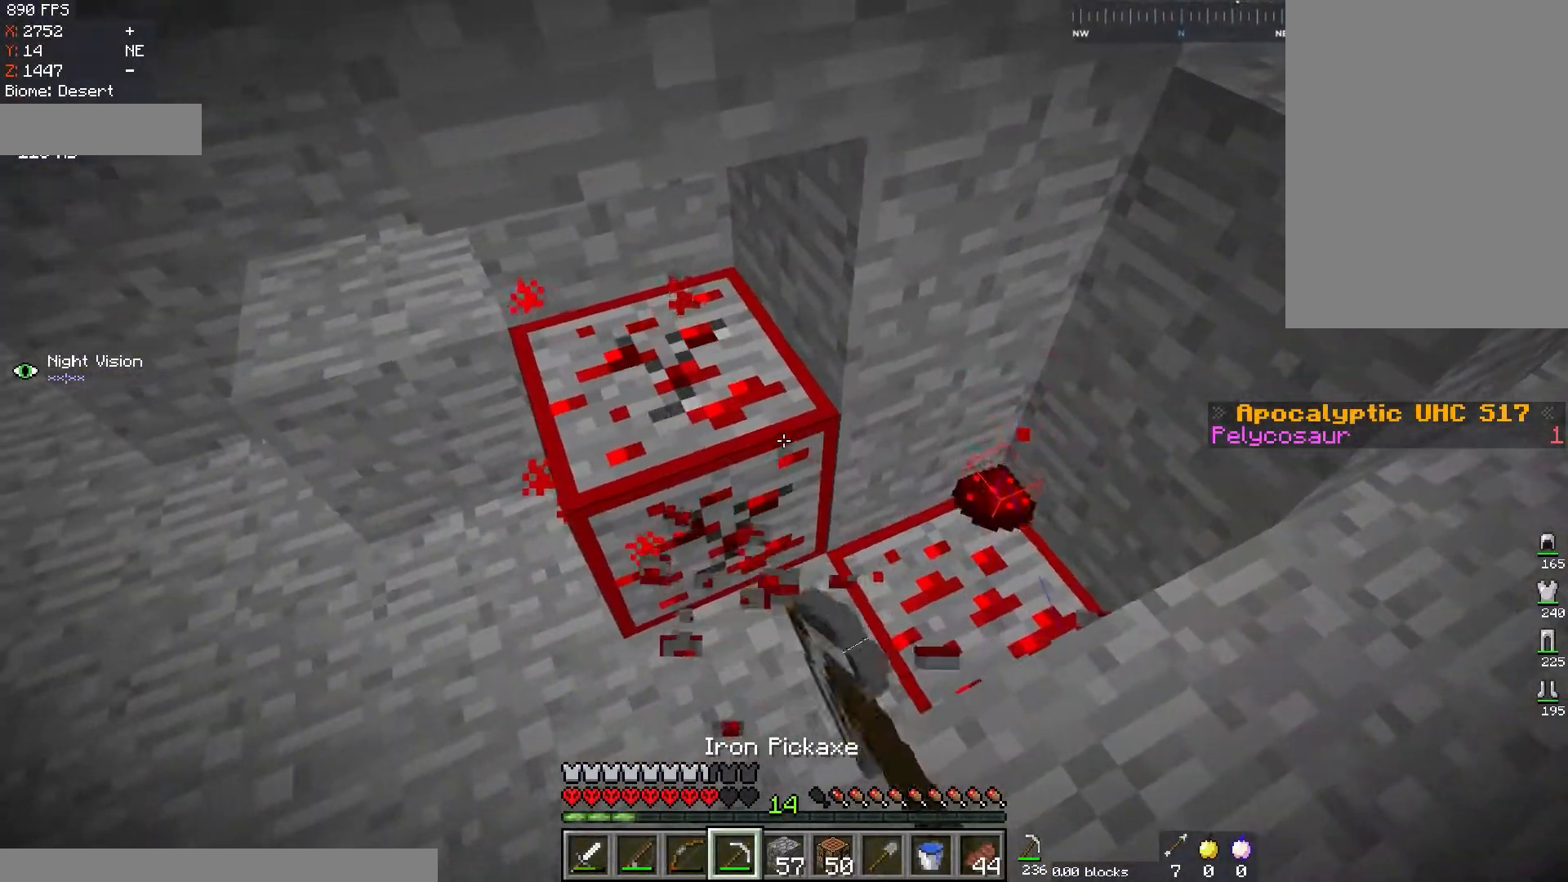
{"keys": ["a", "w"], "mouse": ["left"], "events": [[300, "w", "down"], [333, "a", "down"]]}
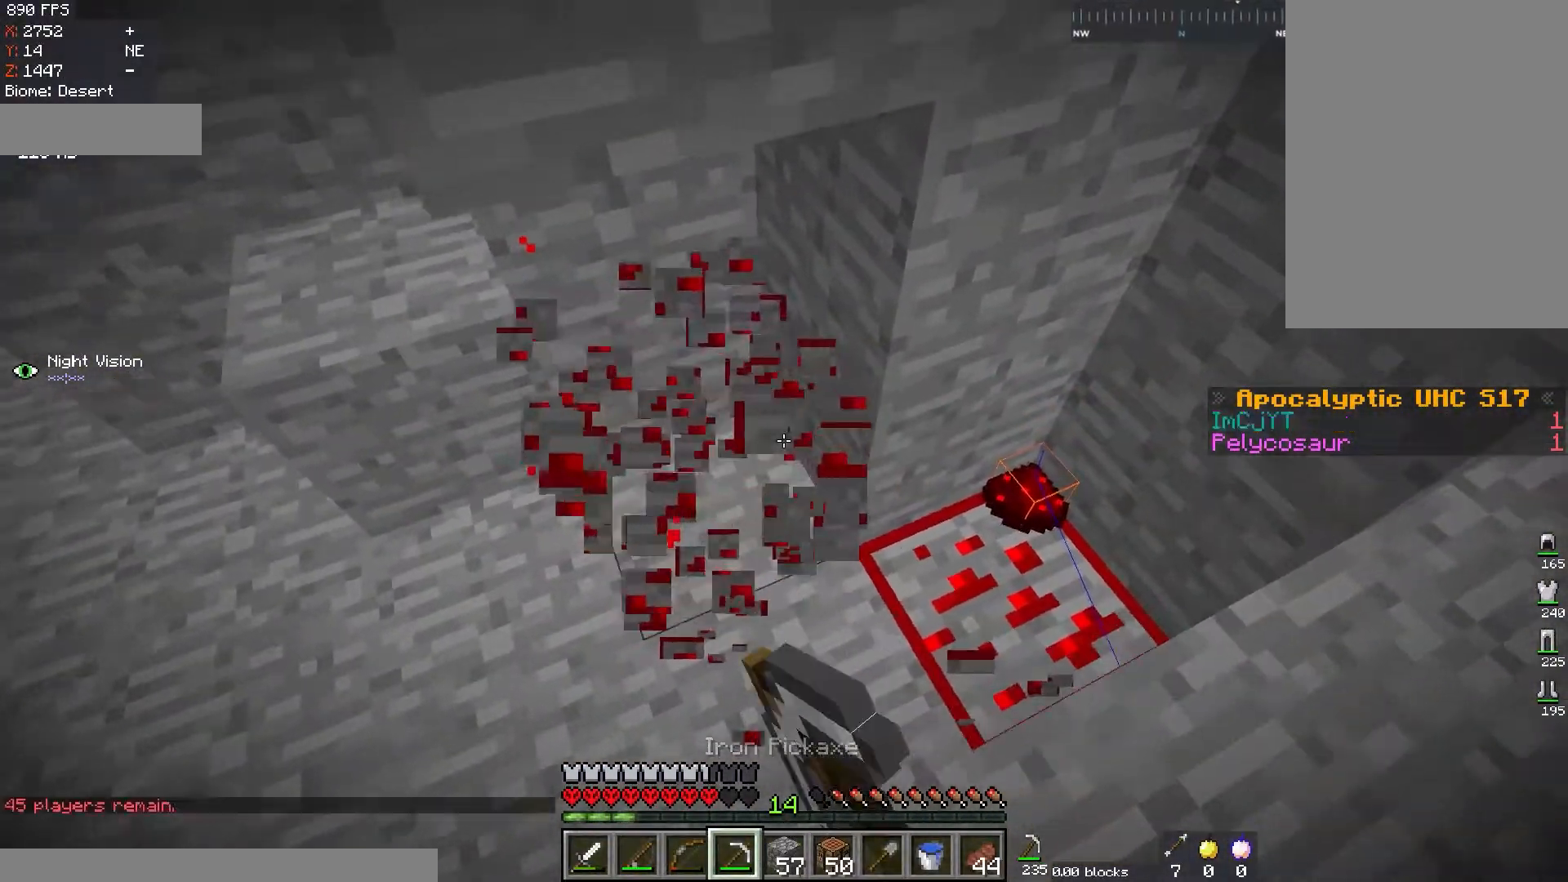
{"keys": [], "mouse": ["left"], "events": [[67, "a", "up"], [117, "w", "up"]]}
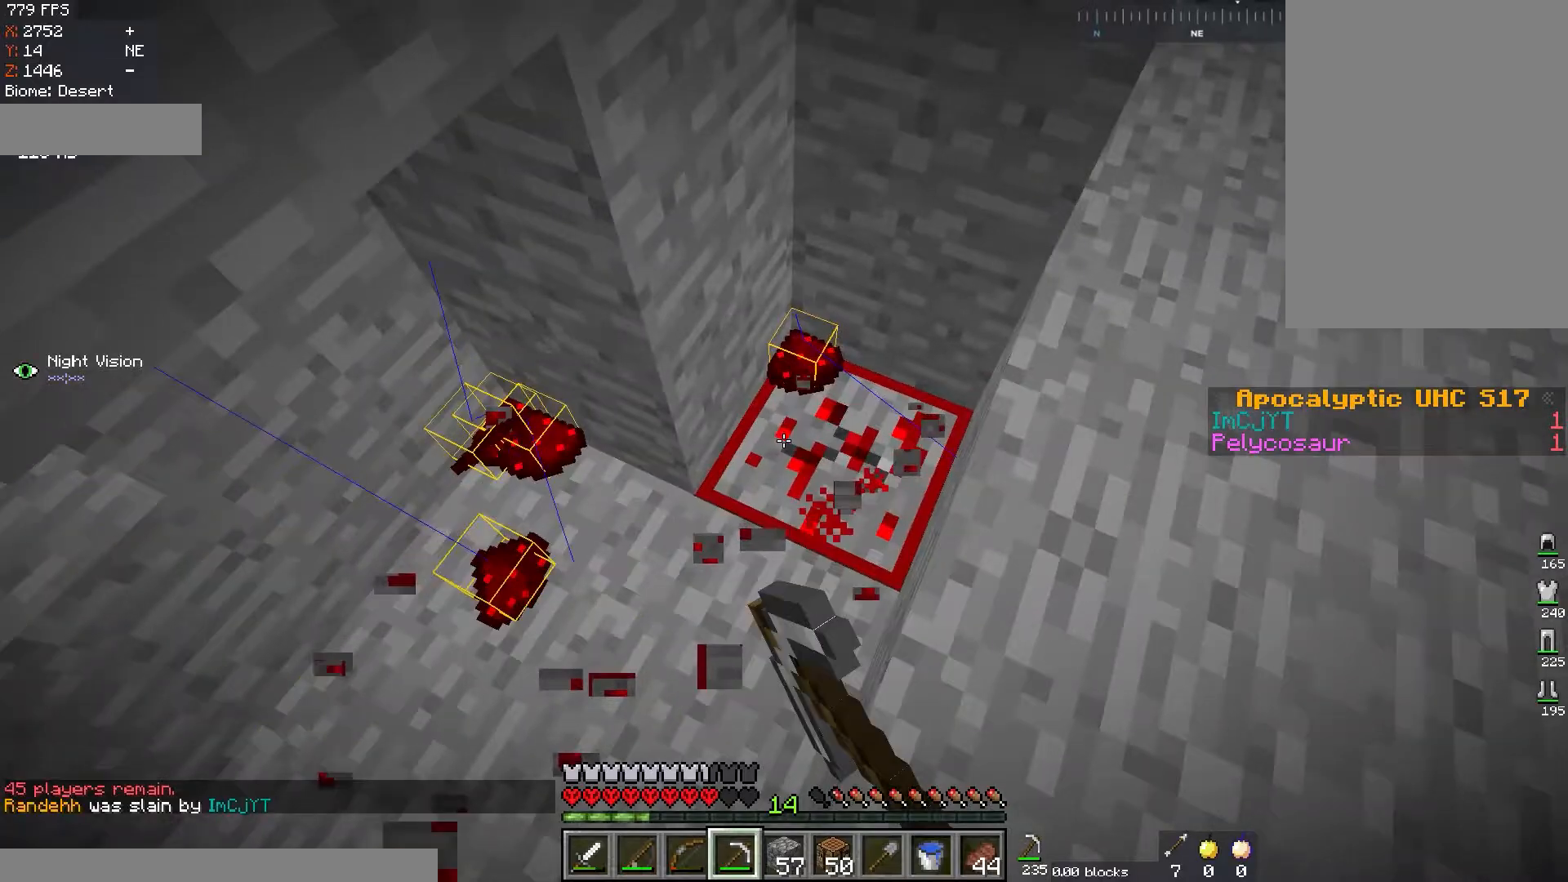
{"keys": [], "mouse": ["left"], "events": [[167, "w", "down"], [450, "w", "up"]]}
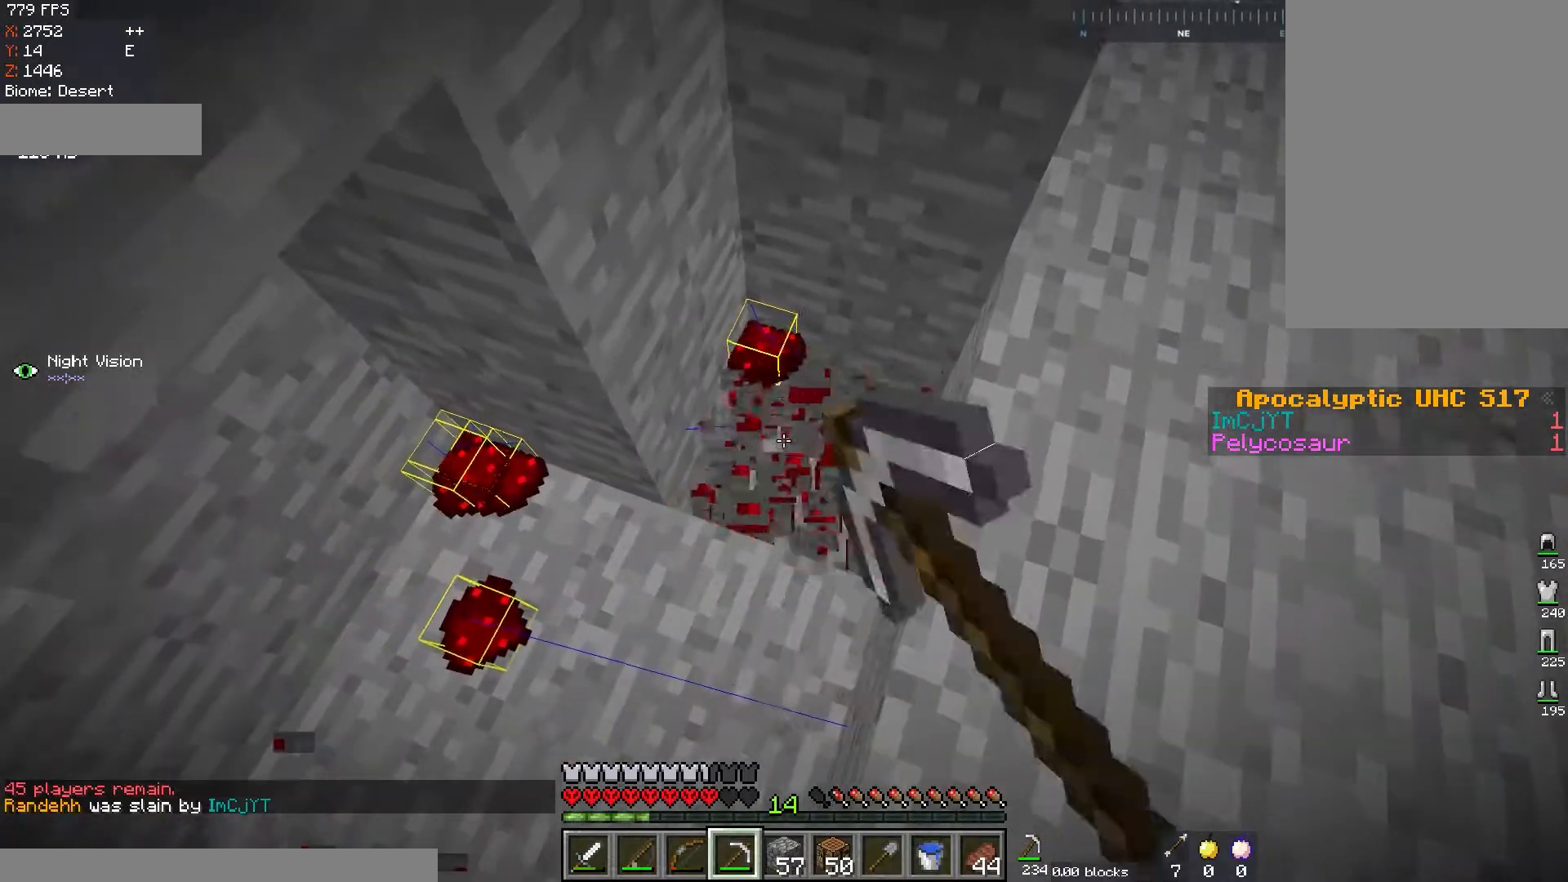
{"keys": [], "mouse": [], "events": [[300, "mouse_left", "up"]]}
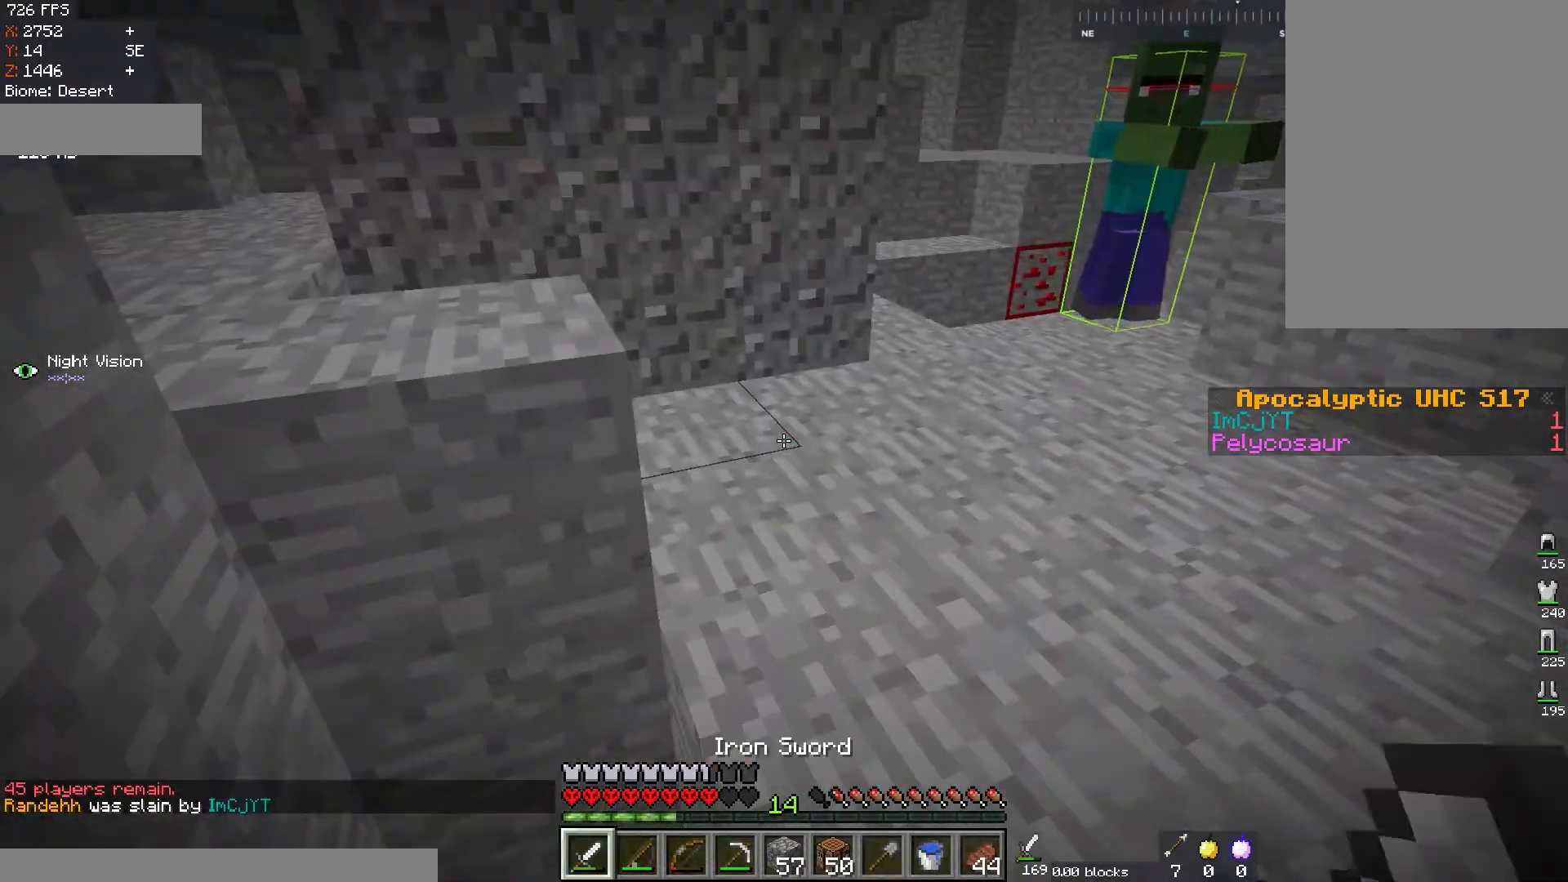
{"keys": ["space", "w"], "mouse": [], "events": [[317, "w", "down"], [467, "space", "down"]]}
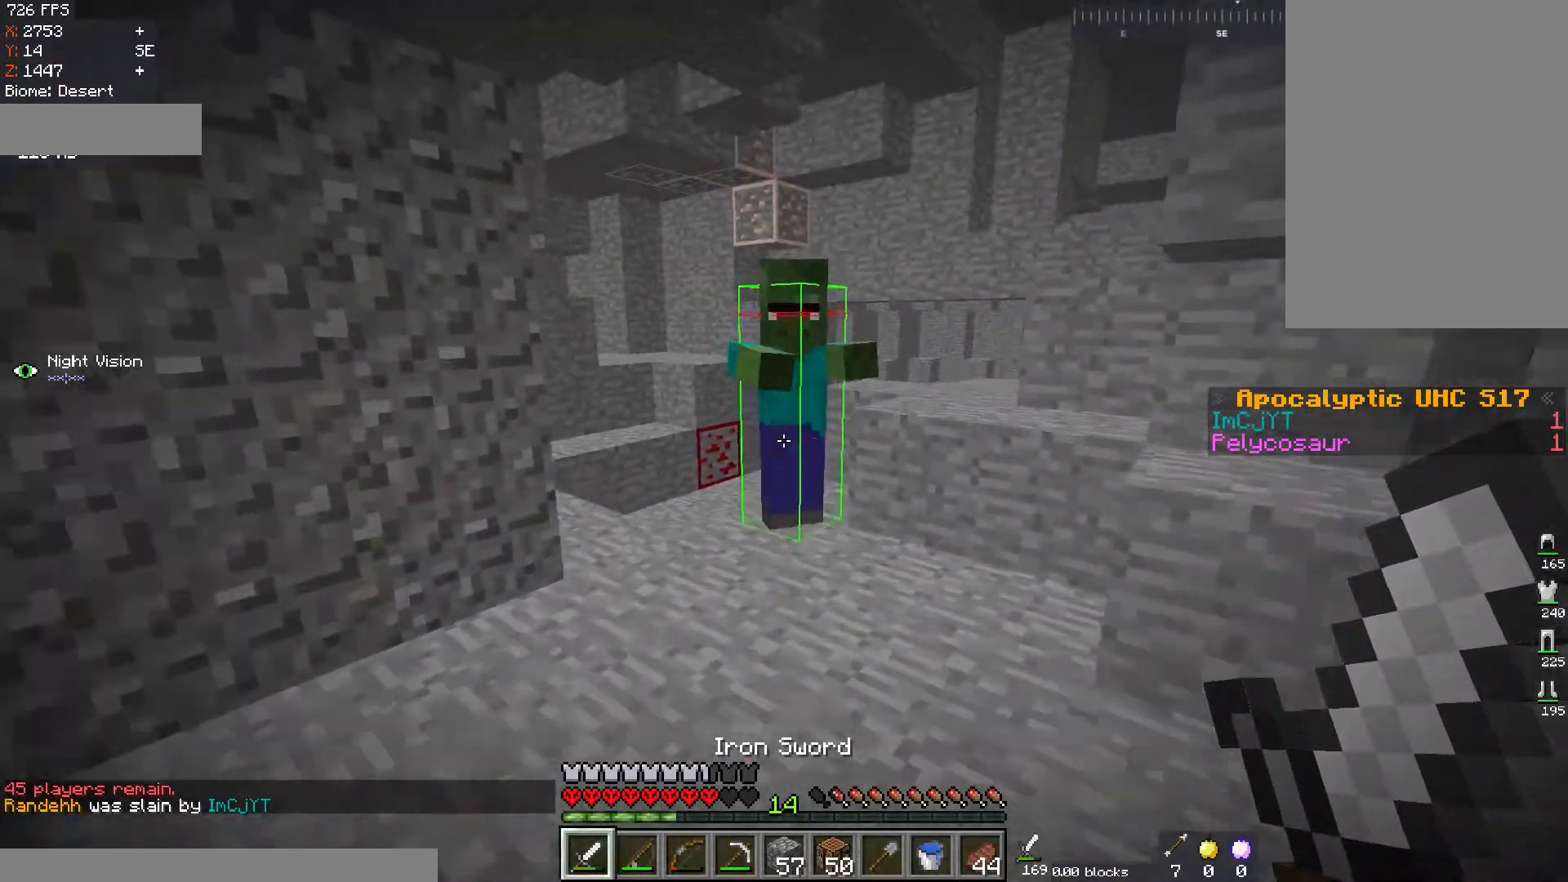
{"keys": ["w"], "mouse": ["left"], "events": [[116, "w", "up"], [150, "mouse_left", "down"], [150, "space", "up"], [166, "s", "down"], [283, "mouse_left", "up"], [317, "mouse_left", "down"], [350, "s", "up"], [500, "w", "down"]]}
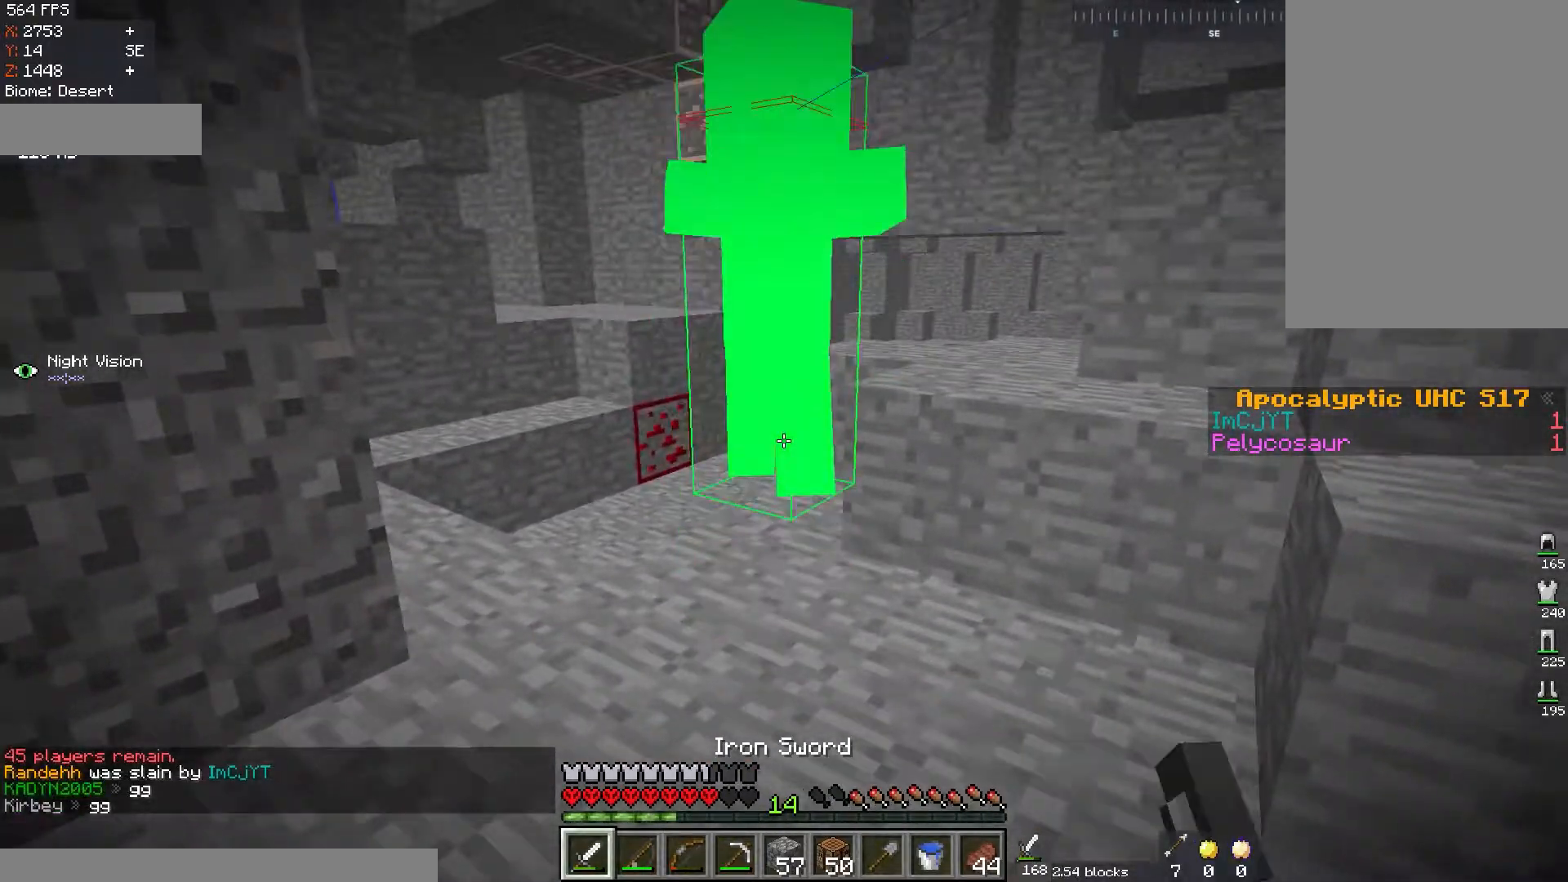
{"keys": ["w"], "mouse": ["left"], "events": [[317, "w", "up"], [434, "w", "down"]]}
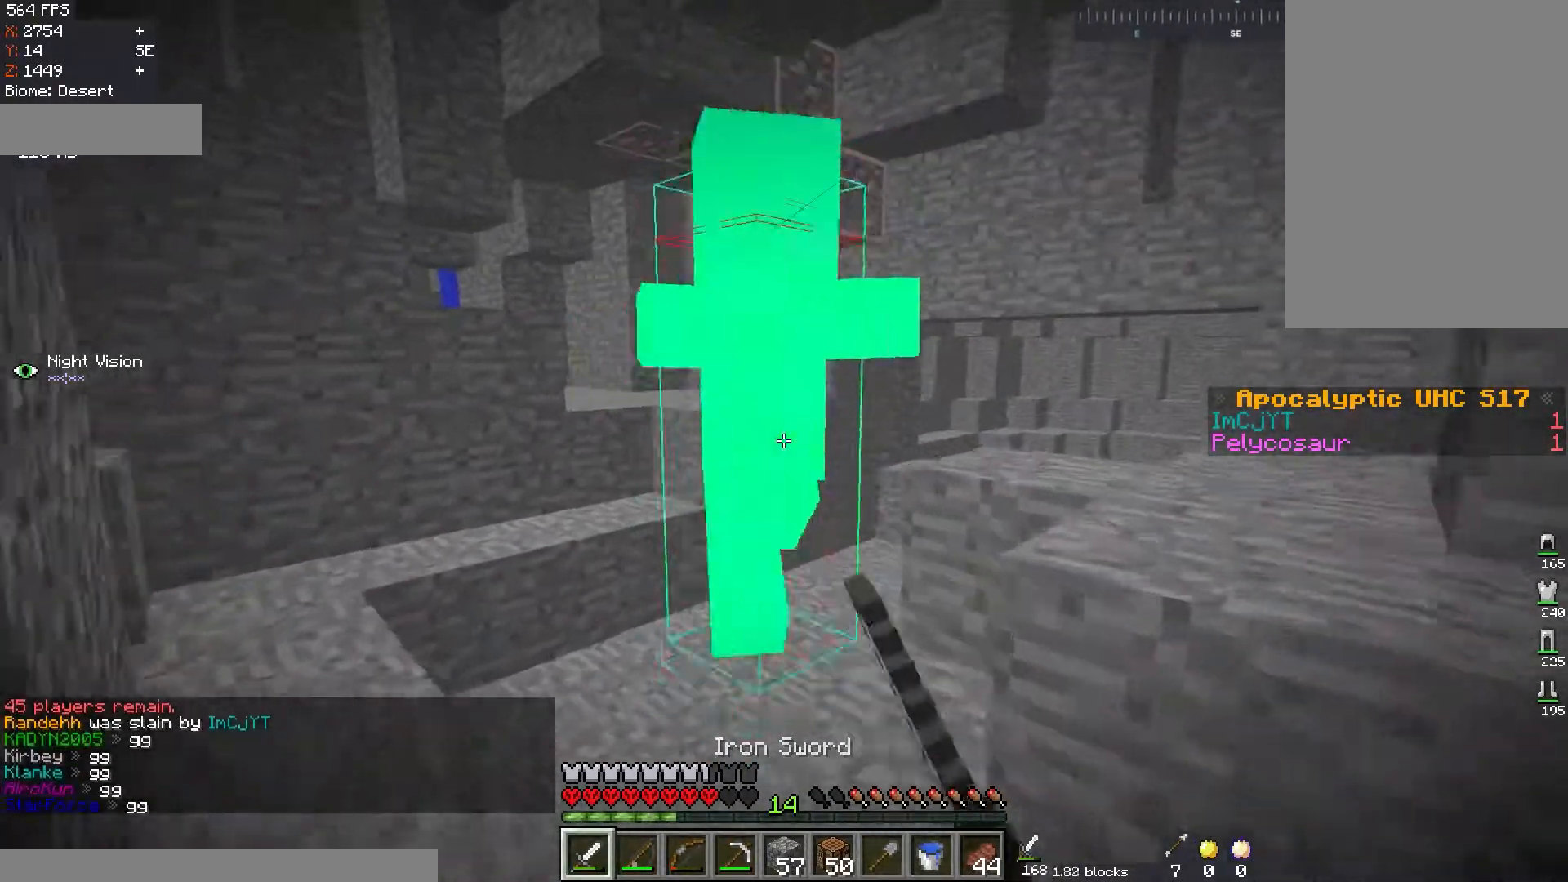
{"keys": ["w"], "mouse": ["left"], "events": [[317, "a", "down"], [400, "a", "up"]]}
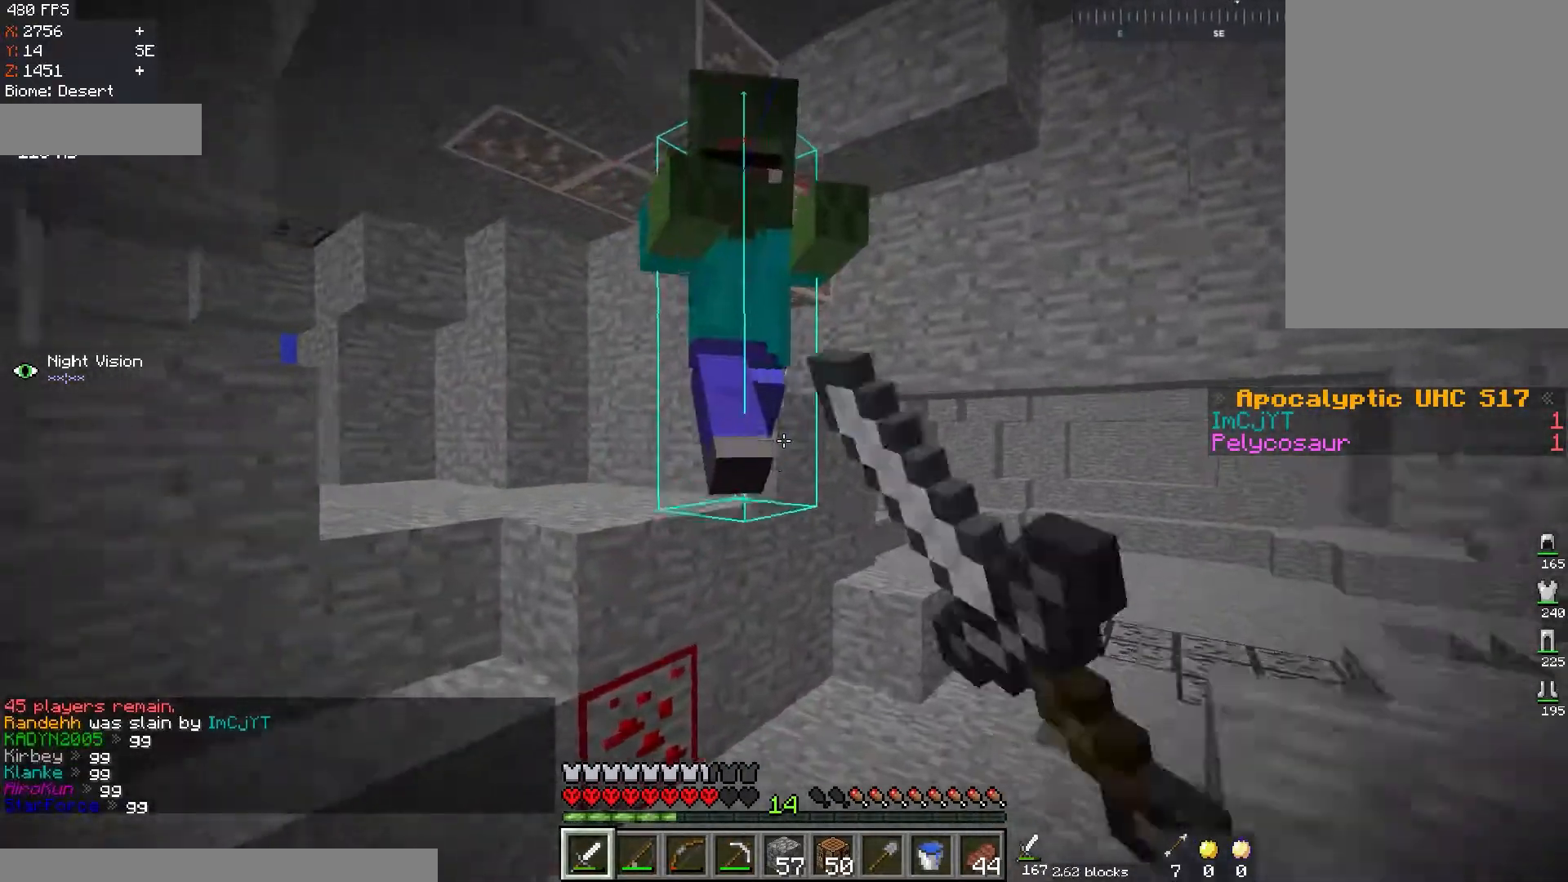
{"keys": ["w"], "mouse": [], "events": [[250, "w", "up"], [317, "s", "down"], [450, "s", "up"], [484, "w", "down"], [501, "mouse_left", "up"]]}
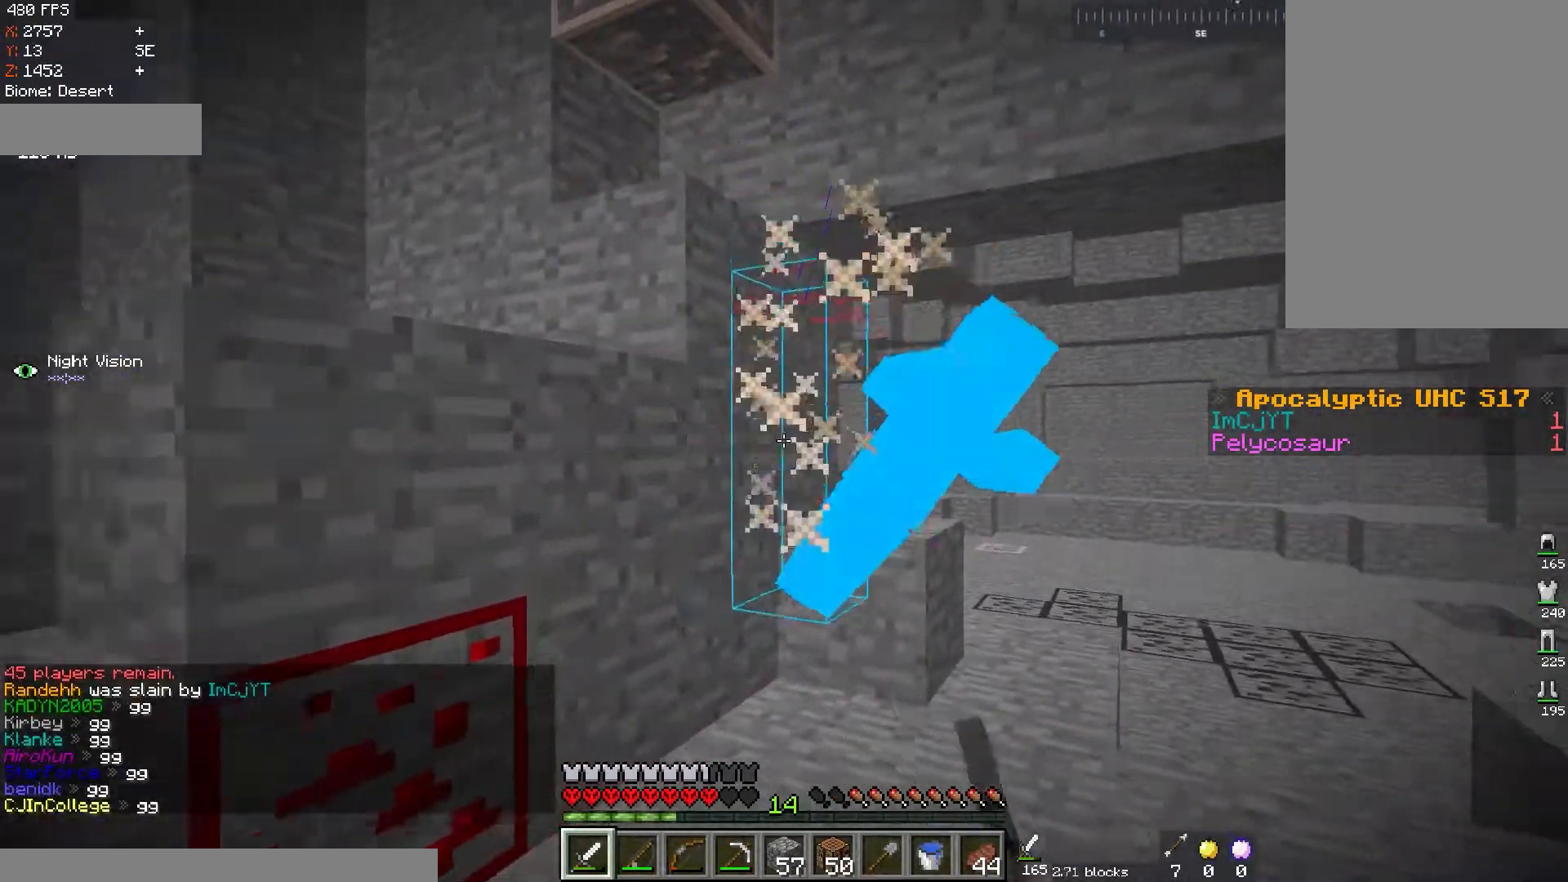
{"keys": ["s"], "mouse": [], "events": [[33, "mouse_left", "down"], [300, "w", "up"], [350, "mouse_left", "up"], [350, "s", "down"]]}
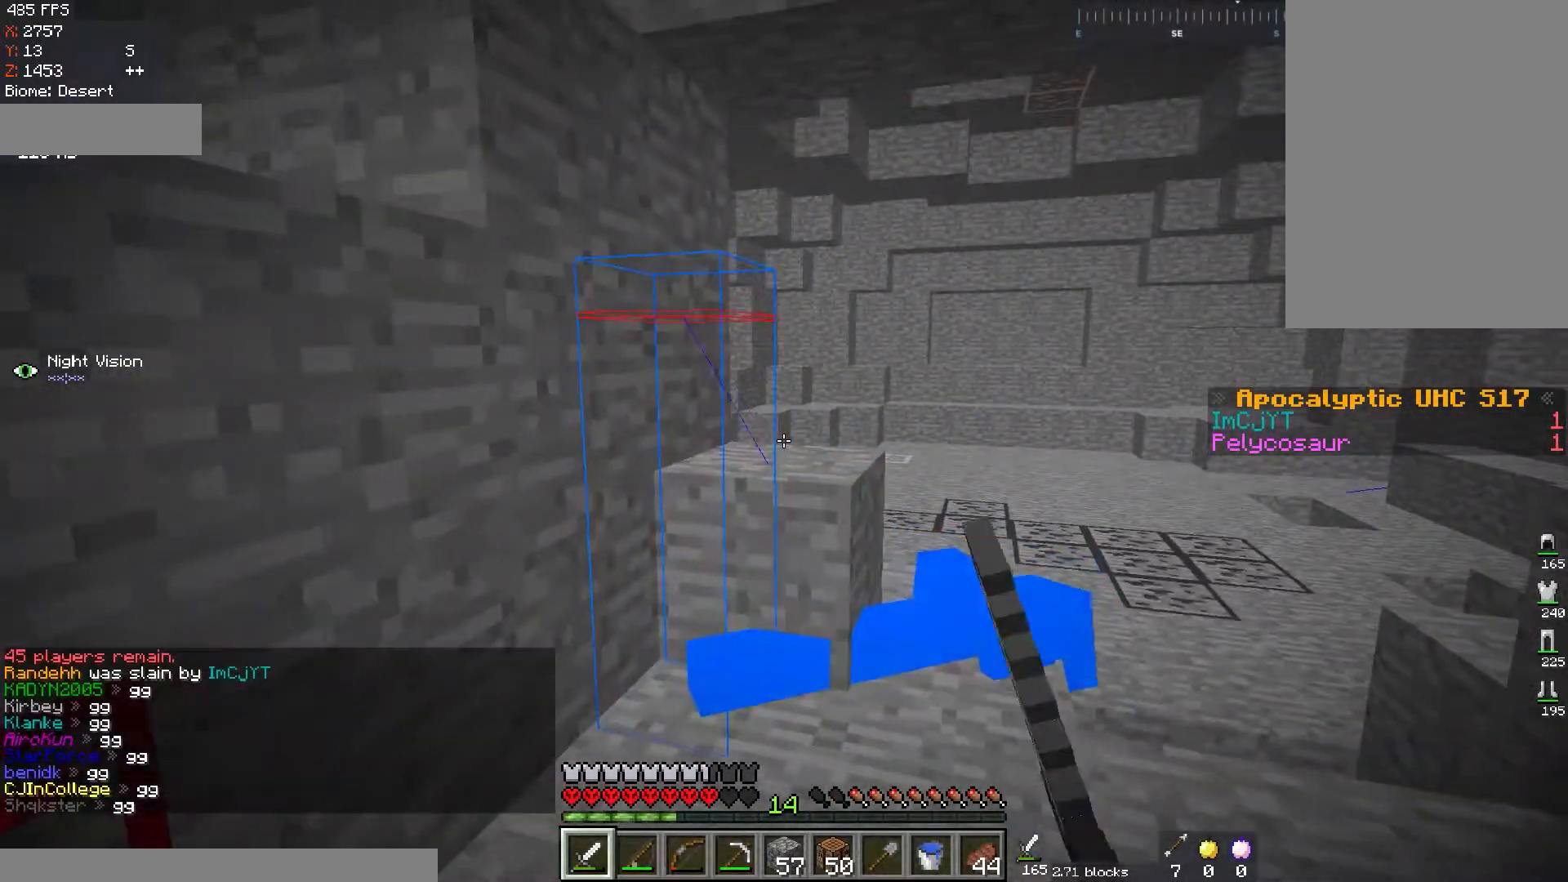
{"keys": [], "mouse": [], "events": [[33, "s", "up"]]}